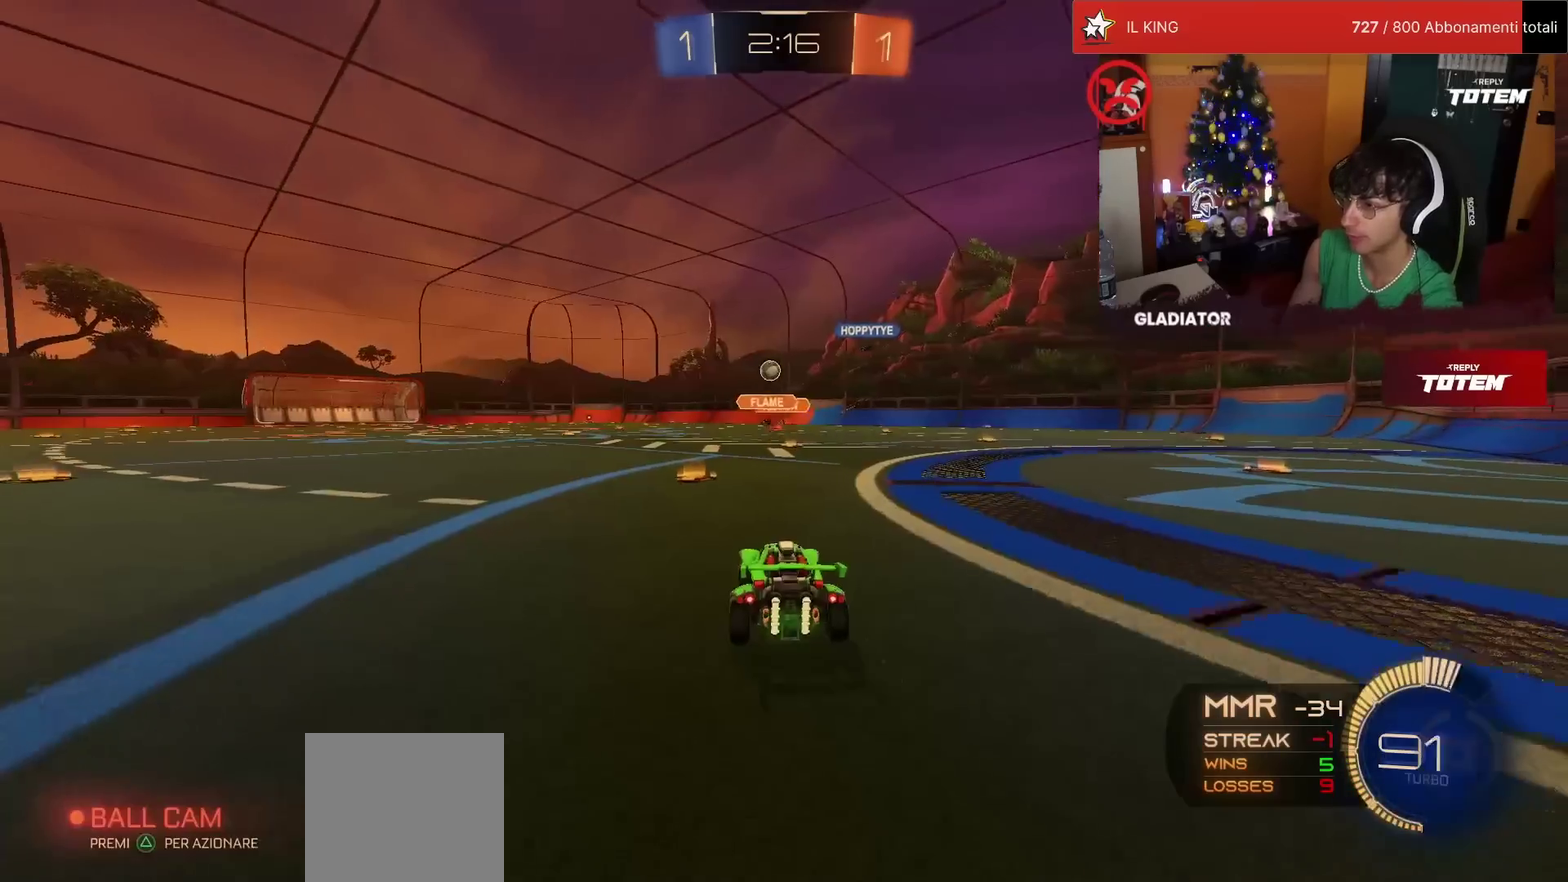
Gameplay with a controller (PlayStation layout); each line is a JSON object with the inputs held at the frame after it (dt_ms = milliseconds from this image to that frame). "events" lists button and stick changes between this image and that frame as [ms after this image, input, new state], when the widget could be followed in between. Not read: L3 R3.
{"dt_ms": 500, "buttons": ["R2"], "left_stick": "left", "events": [[267, "left_stick", "left"]]}
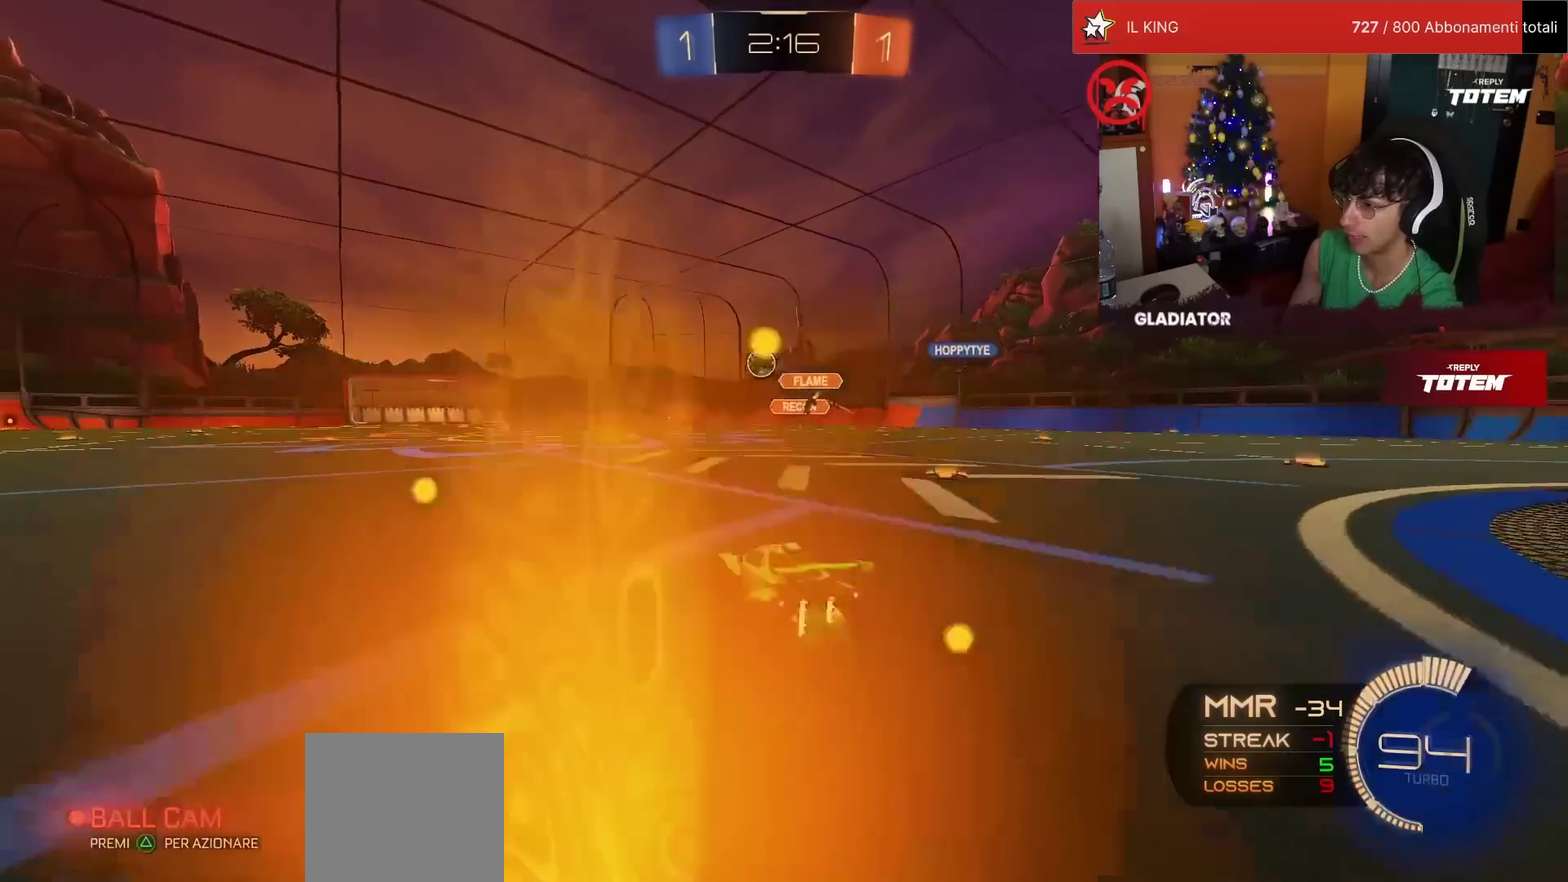
{"dt_ms": 500, "buttons": ["R2"], "left_stick": "center", "events": [[33, "R1", "down"], [367, "left_stick", "center"], [500, "R1", "up"]]}
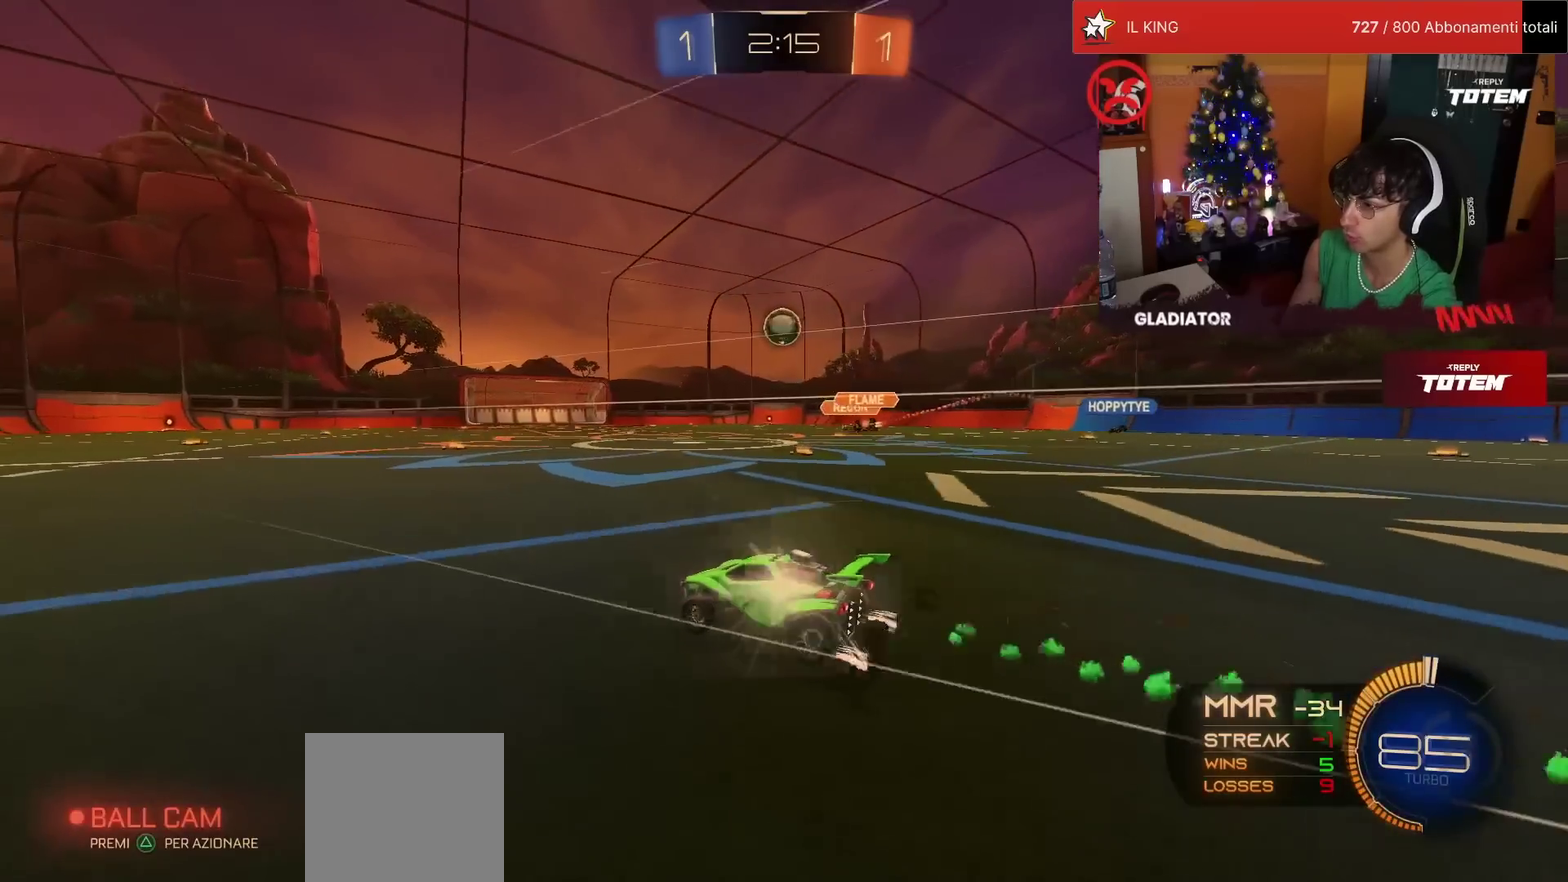
{"dt_ms": 500, "buttons": ["R2"], "left_stick": "center", "events": [[350, "left_stick", "right"], [433, "left_stick", "center"]]}
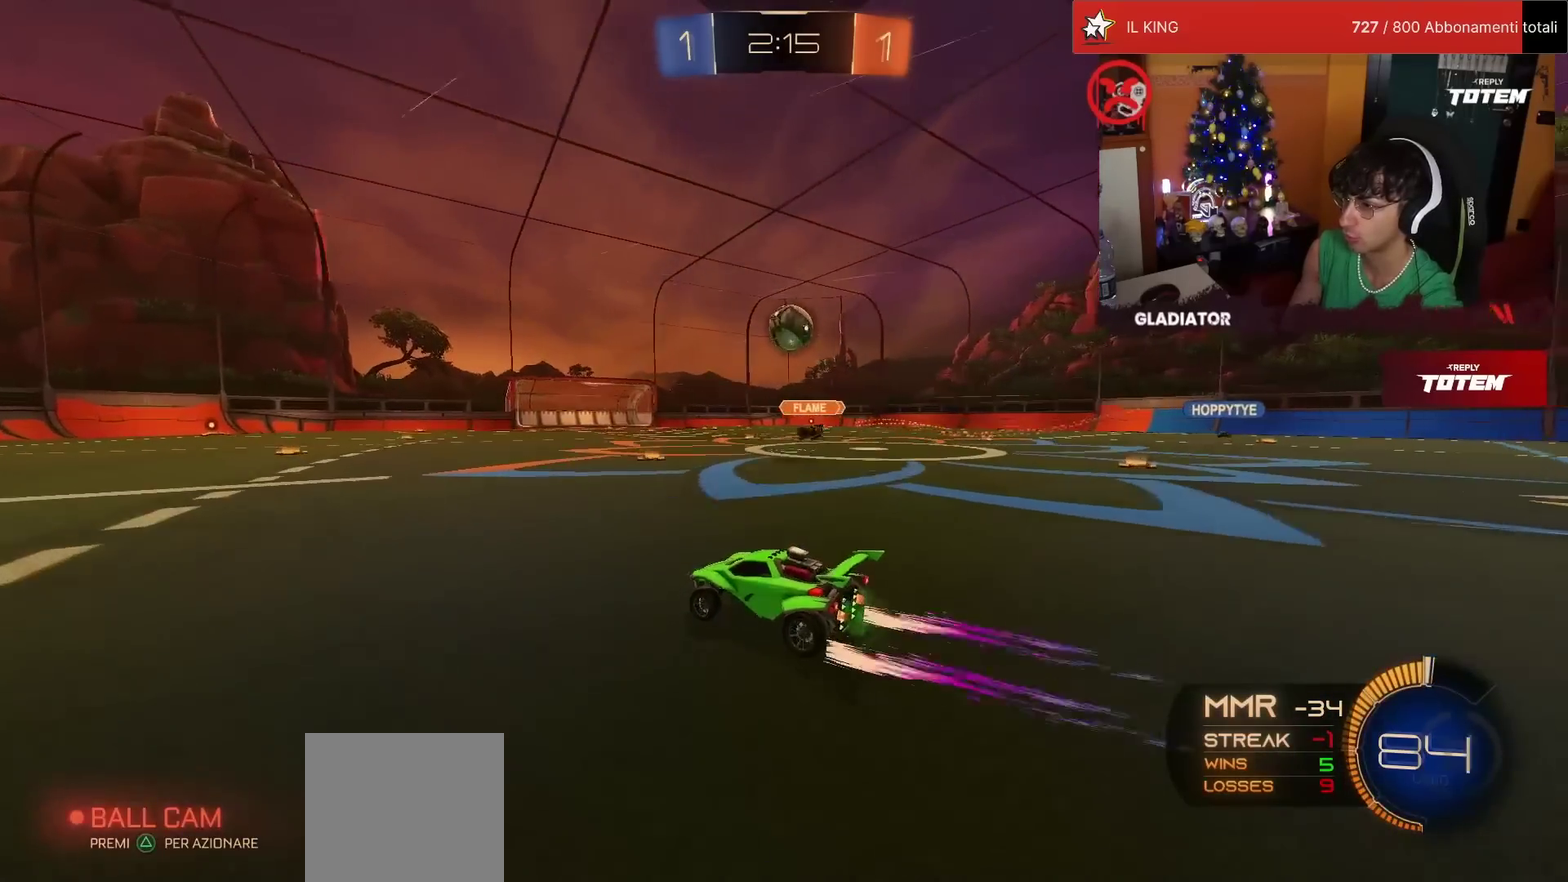
{"dt_ms": 500, "buttons": ["R1", "R2"], "left_stick": "right", "events": [[167, "R2", "up"], [167, "left_stick", "right"], [200, "L2", "down"], [267, "L2", "up"], [267, "left_stick", "center"], [367, "R2", "down"], [483, "left_stick", "right"], [500, "R1", "down"]]}
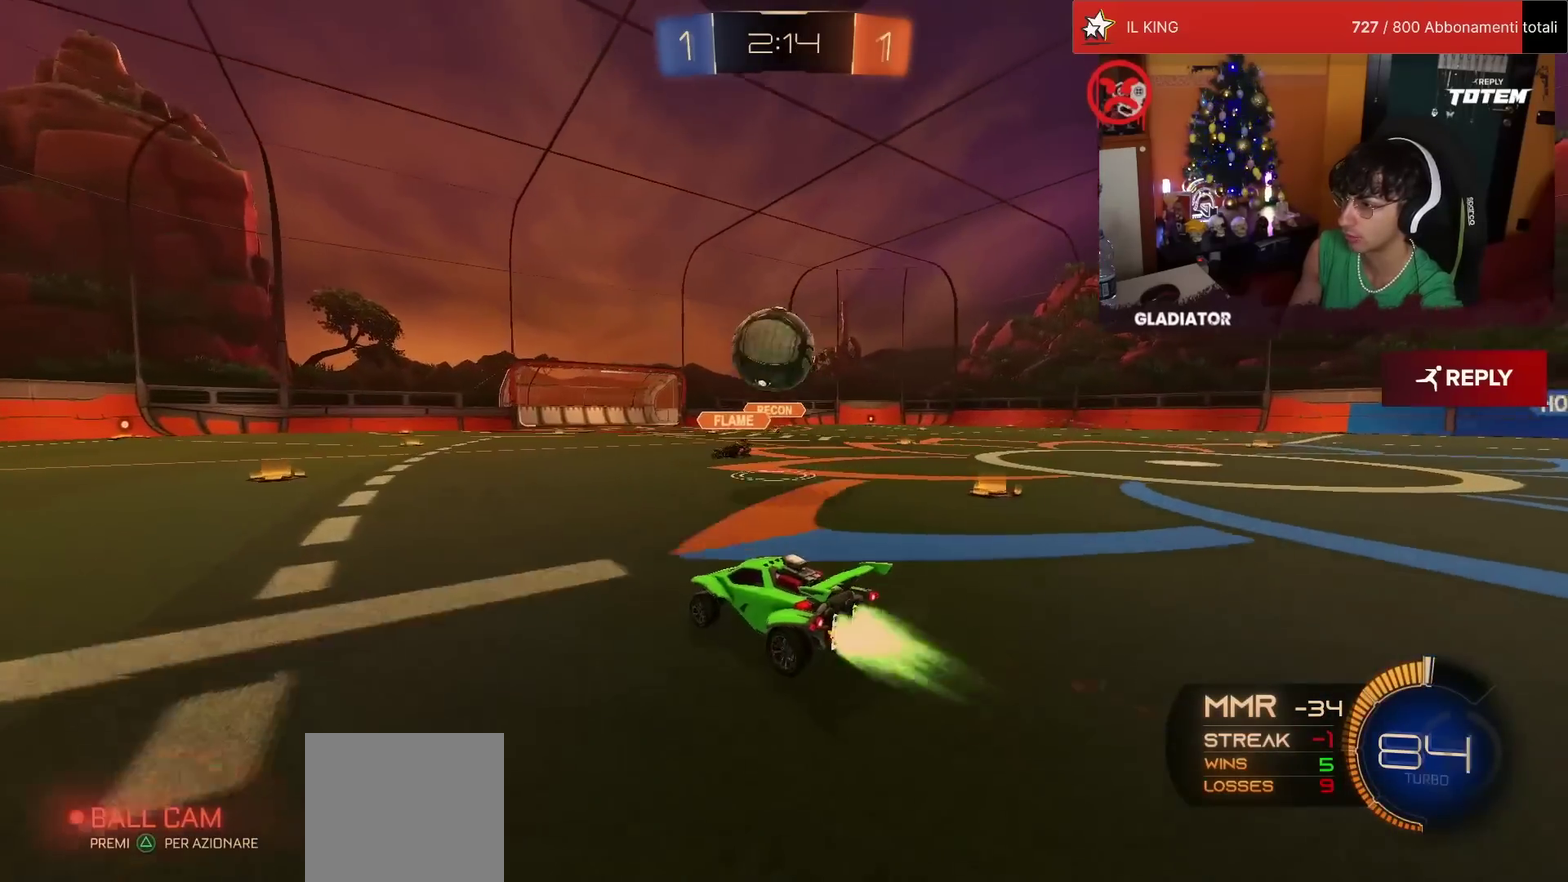
{"dt_ms": 500, "buttons": ["R2"], "left_stick": "down-right", "events": [[50, "left_stick", "center"], [217, "left_stick", "down"], [250, "CROSS", "down"], [350, "left_stick", "center"], [383, "R1", "up"], [450, "CROSS", "up"], [483, "left_stick", "down-right"]]}
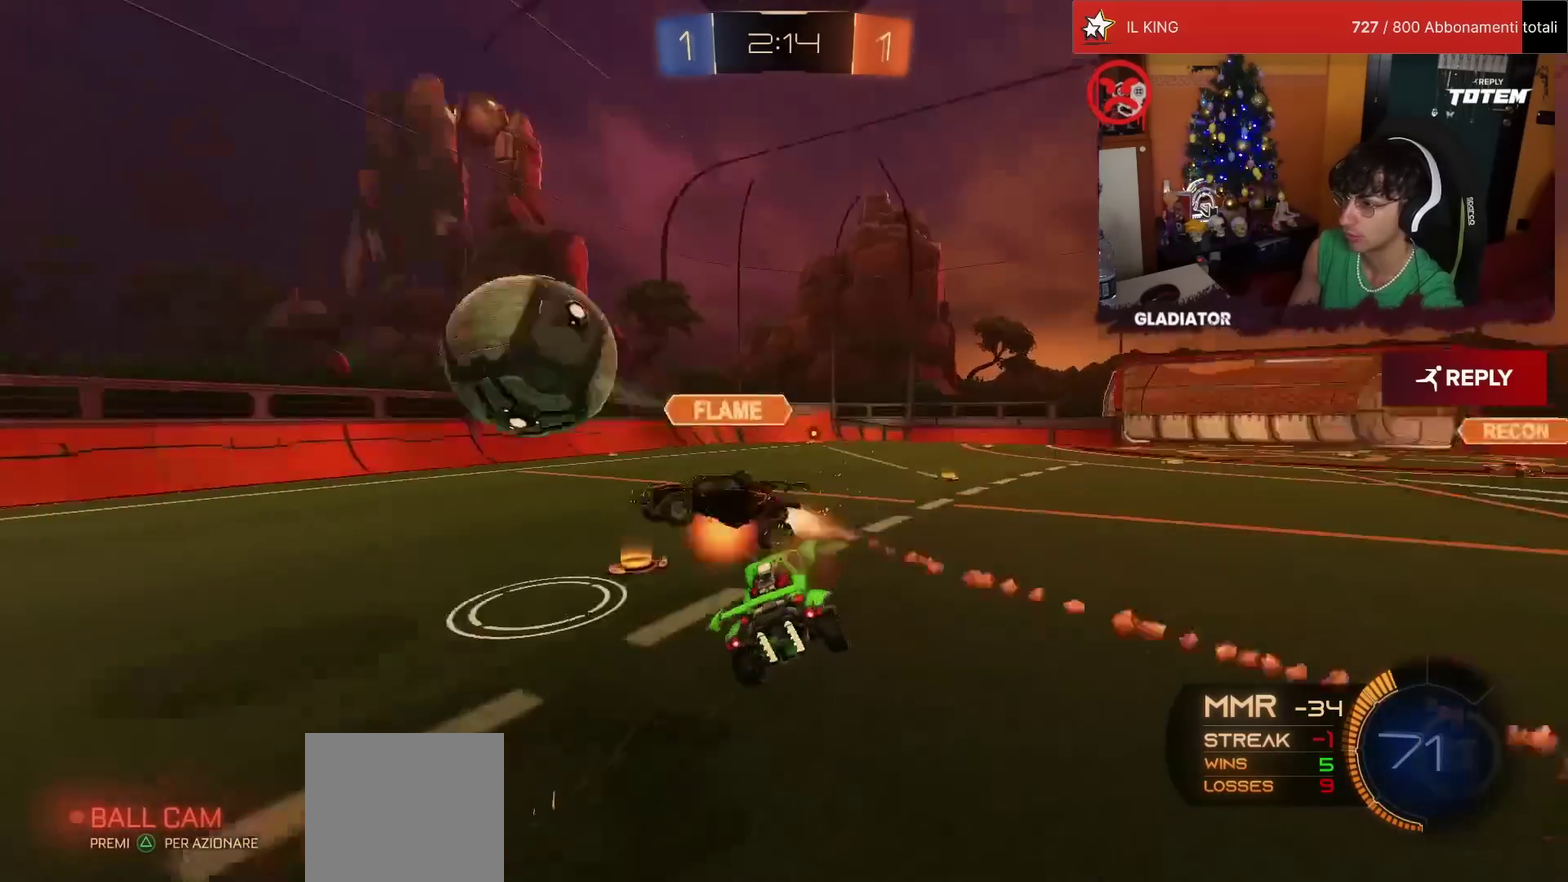
{"dt_ms": 500, "buttons": ["R2"], "left_stick": "down", "events": [[17, "L2", "down"], [33, "R2", "up"], [133, "left_stick", "right"], [233, "L2", "up"], [250, "left_stick", "down-right"], [367, "left_stick", "down"], [483, "R2", "down"]]}
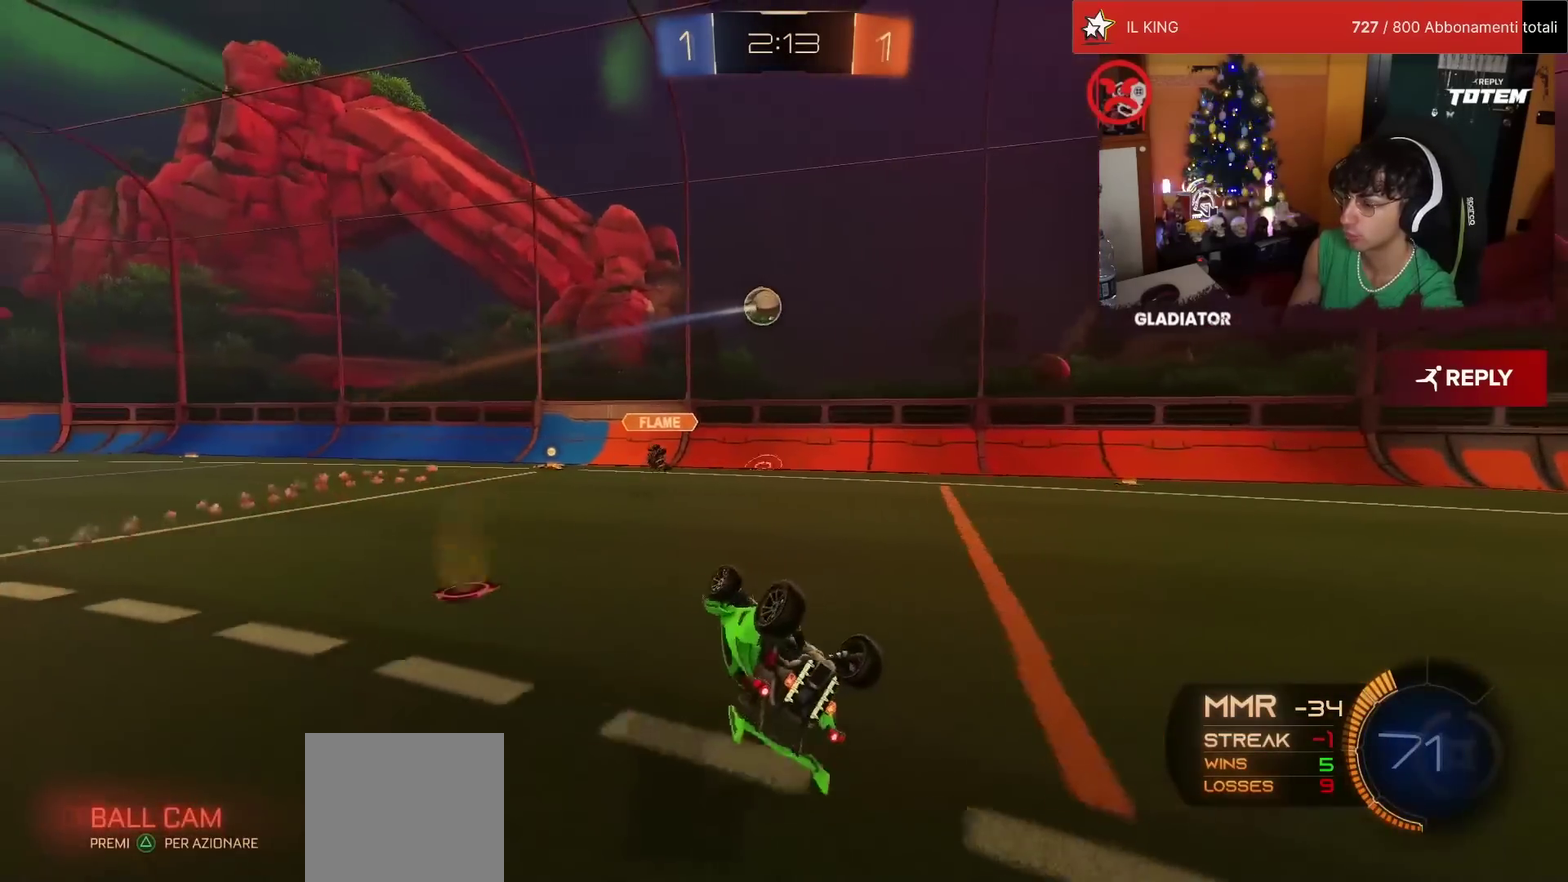
{"dt_ms": 500, "buttons": ["R2"], "left_stick": "down-left", "events": [[50, "TRIANGLE", "down"], [117, "TRIANGLE", "up"], [483, "left_stick", "down-left"]]}
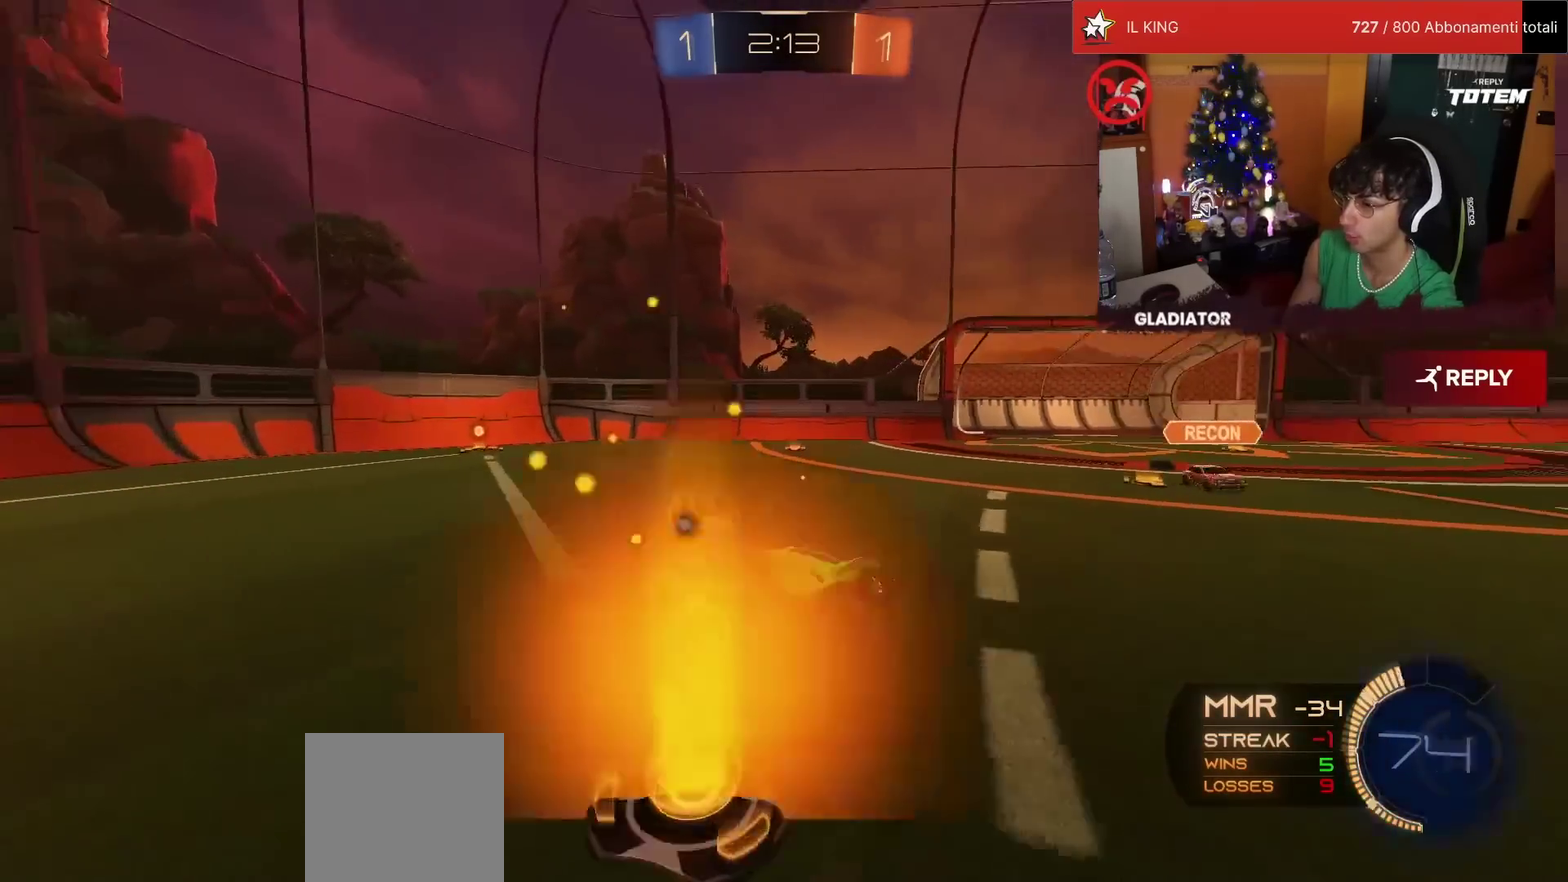
{"dt_ms": 1000, "buttons": ["SQUARE", "R2"], "left_stick": "right", "events": [[33, "TRIANGLE", "down"], [100, "TRIANGLE", "up"], [167, "left_stick", "center"], [267, "left_stick", "right"], [400, "SQUARE", "down"], [467, "SQUARE", "up"], [933, "SQUARE", "down"]]}
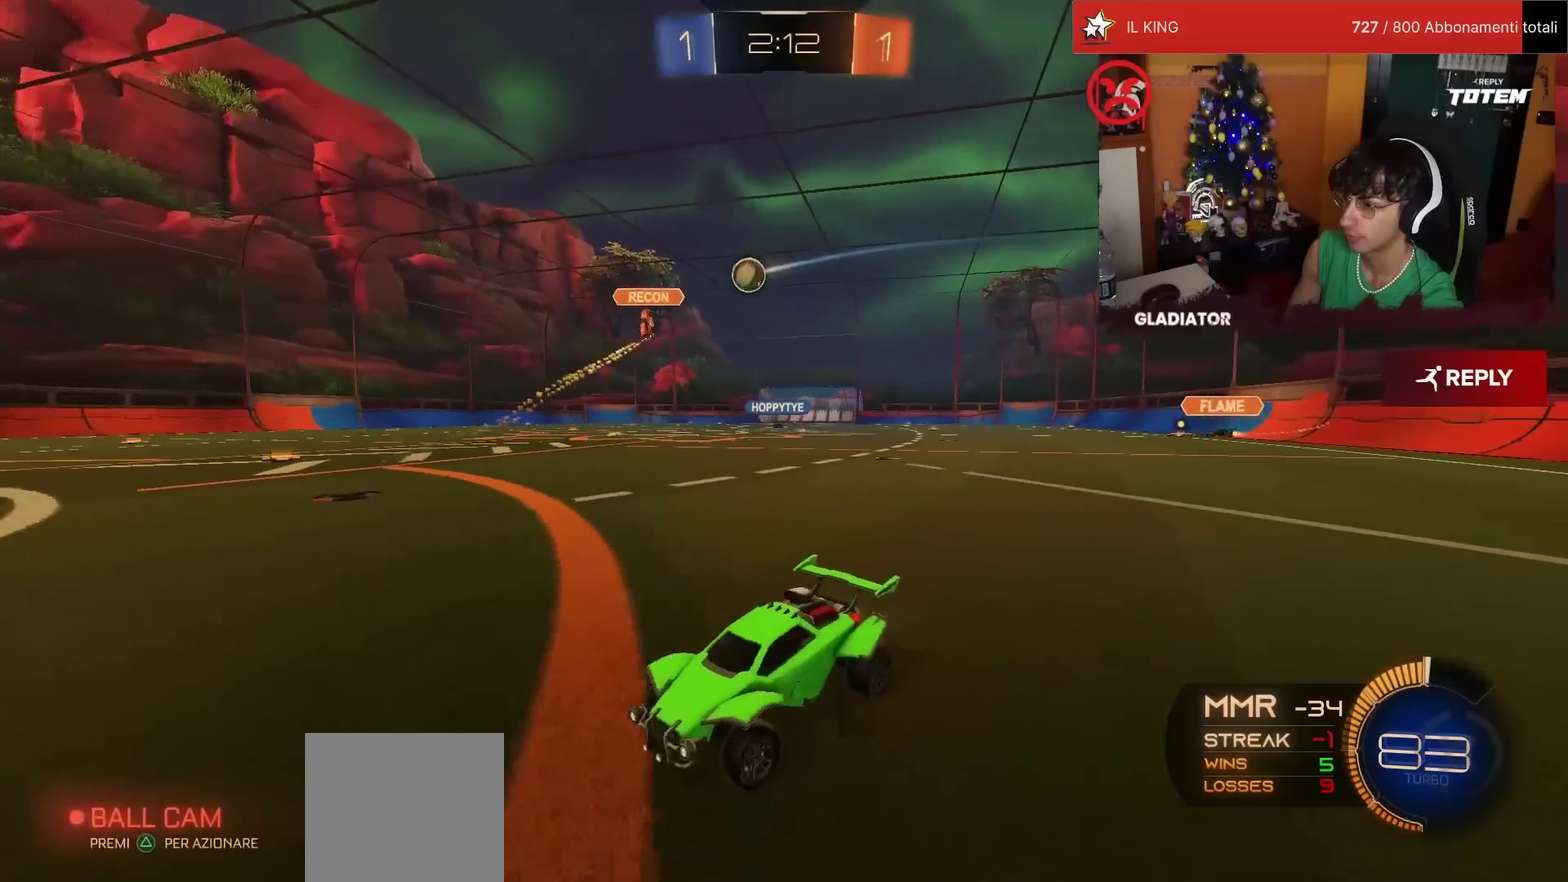
{"dt_ms": 500, "buttons": ["R2"], "left_stick": "right", "events": [[17, "SQUARE", "up"]]}
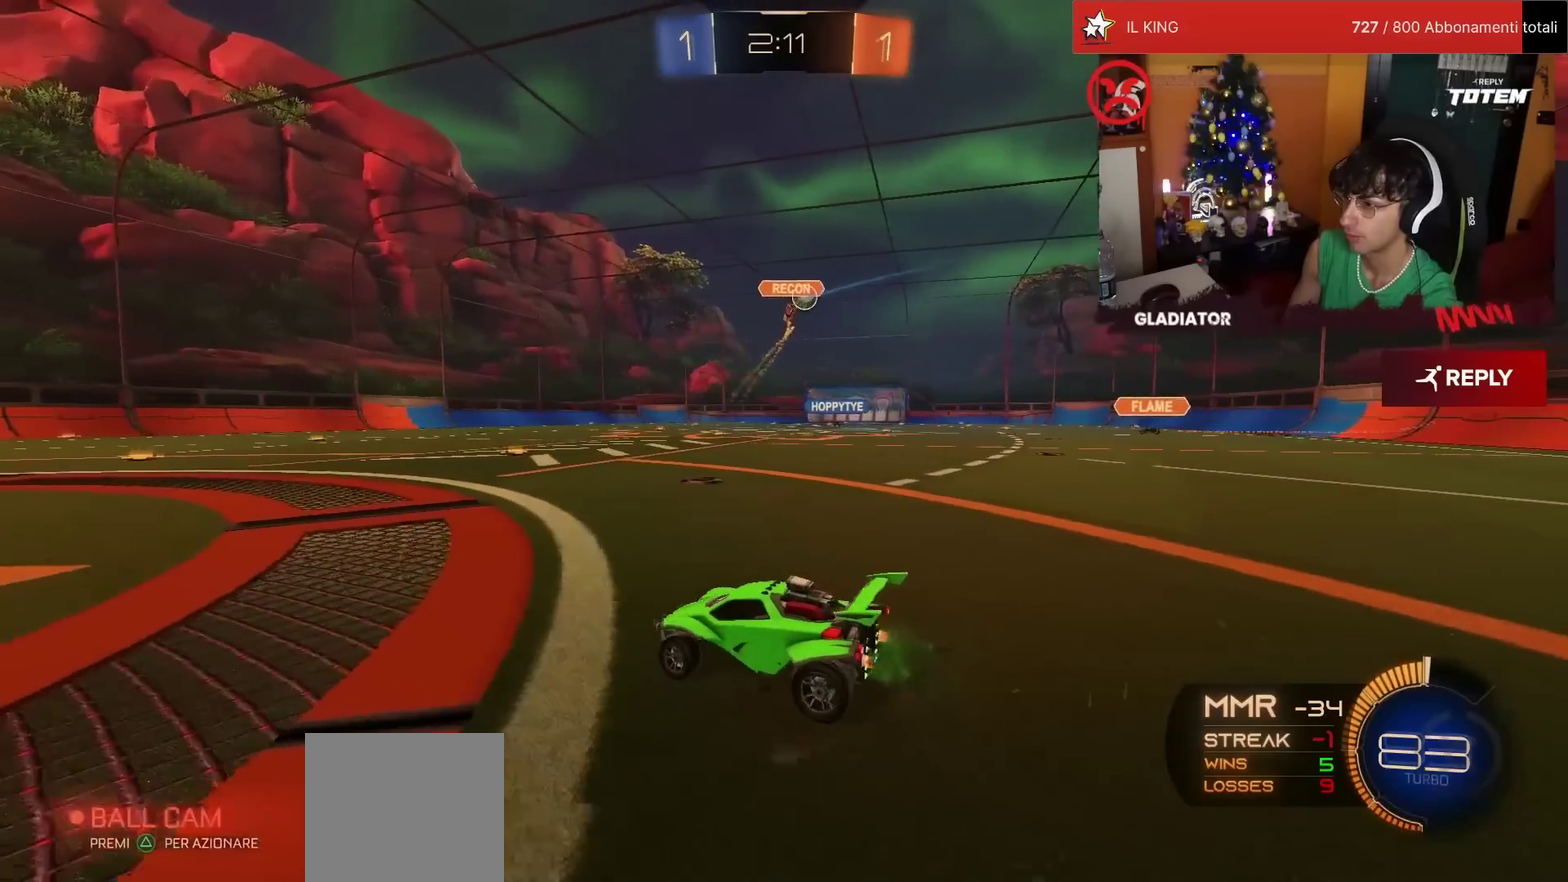
{"dt_ms": 500, "buttons": ["L1", "R1", "R2"], "left_stick": "up-right", "events": [[33, "R1", "down"], [183, "left_stick", "up-right"], [367, "left_stick", "up"], [417, "CROSS", "down"], [467, "CROSS", "up"], [467, "L1", "down"], [500, "left_stick", "up-right"]]}
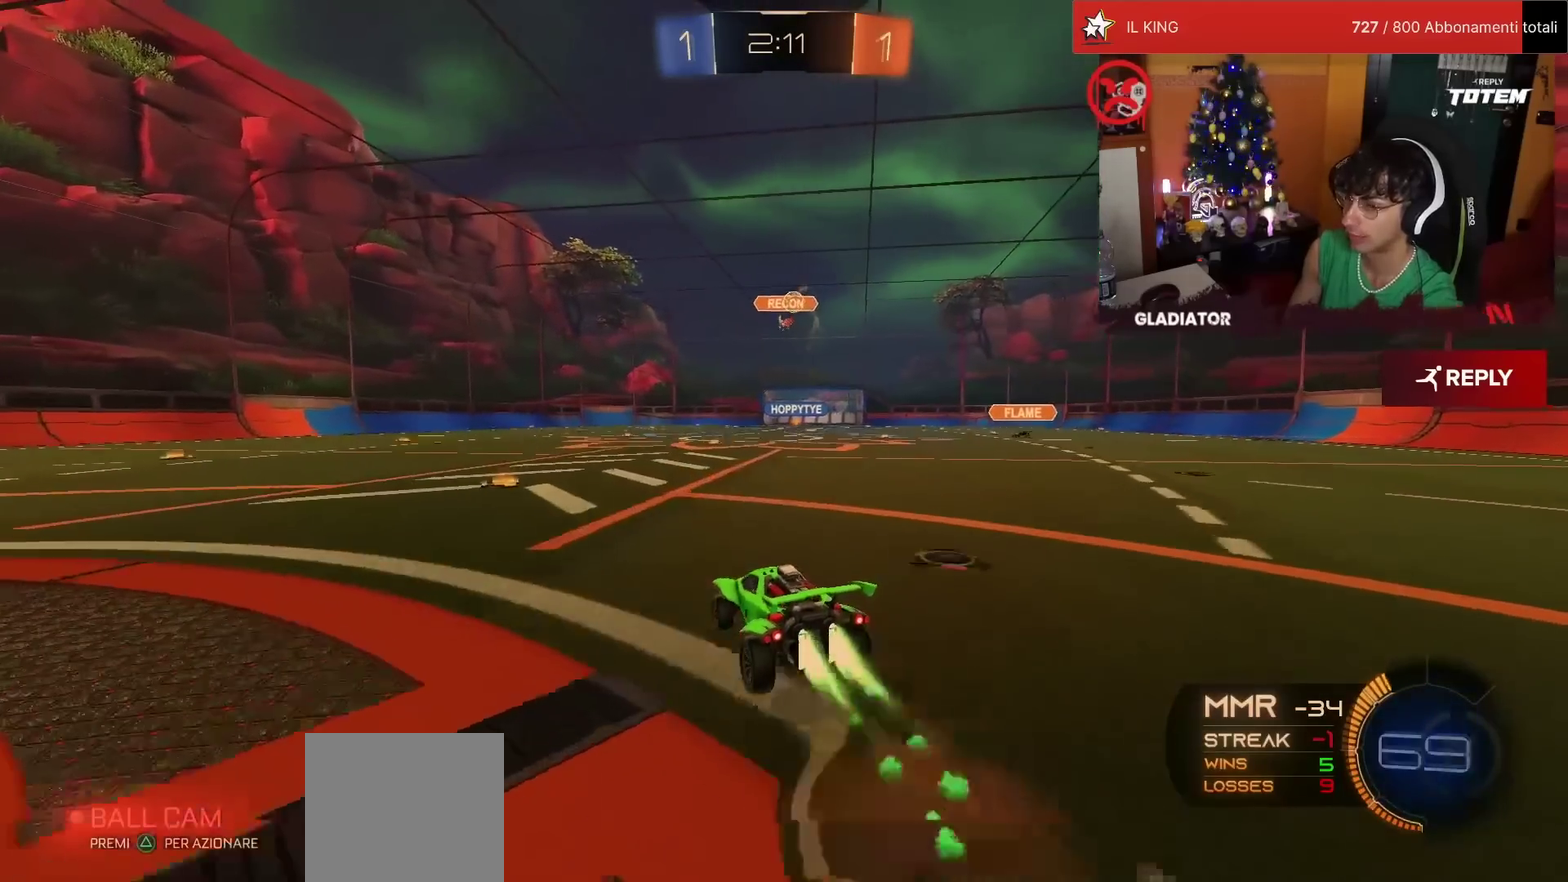
{"dt_ms": 500, "buttons": ["SQUARE", "L1", "R2"], "left_stick": "down-right", "events": [[67, "CROSS", "down"], [83, "left_stick", "right"], [133, "CROSS", "up"], [133, "L1", "up"], [167, "left_stick", "down"], [233, "SQUARE", "down"], [283, "SQUARE", "up"], [317, "R1", "up"], [417, "left_stick", "down-right"], [467, "L1", "down"], [500, "SQUARE", "down"]]}
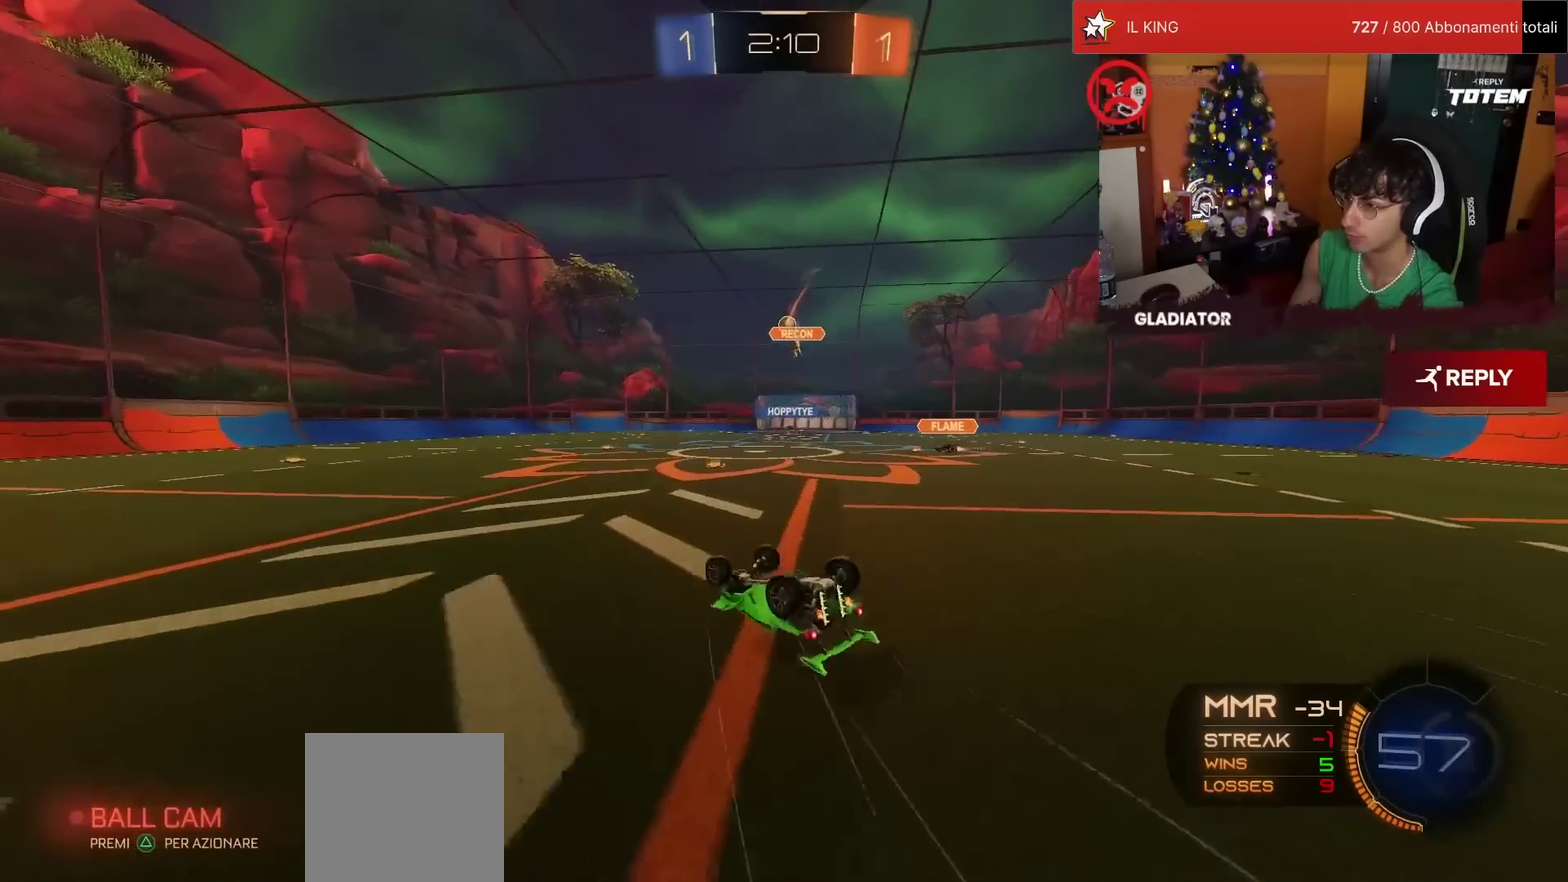
{"dt_ms": 500, "buttons": ["R2"], "left_stick": "center", "events": [[67, "SQUARE", "up"], [317, "L1", "up"], [317, "left_stick", "right"], [367, "left_stick", "center"]]}
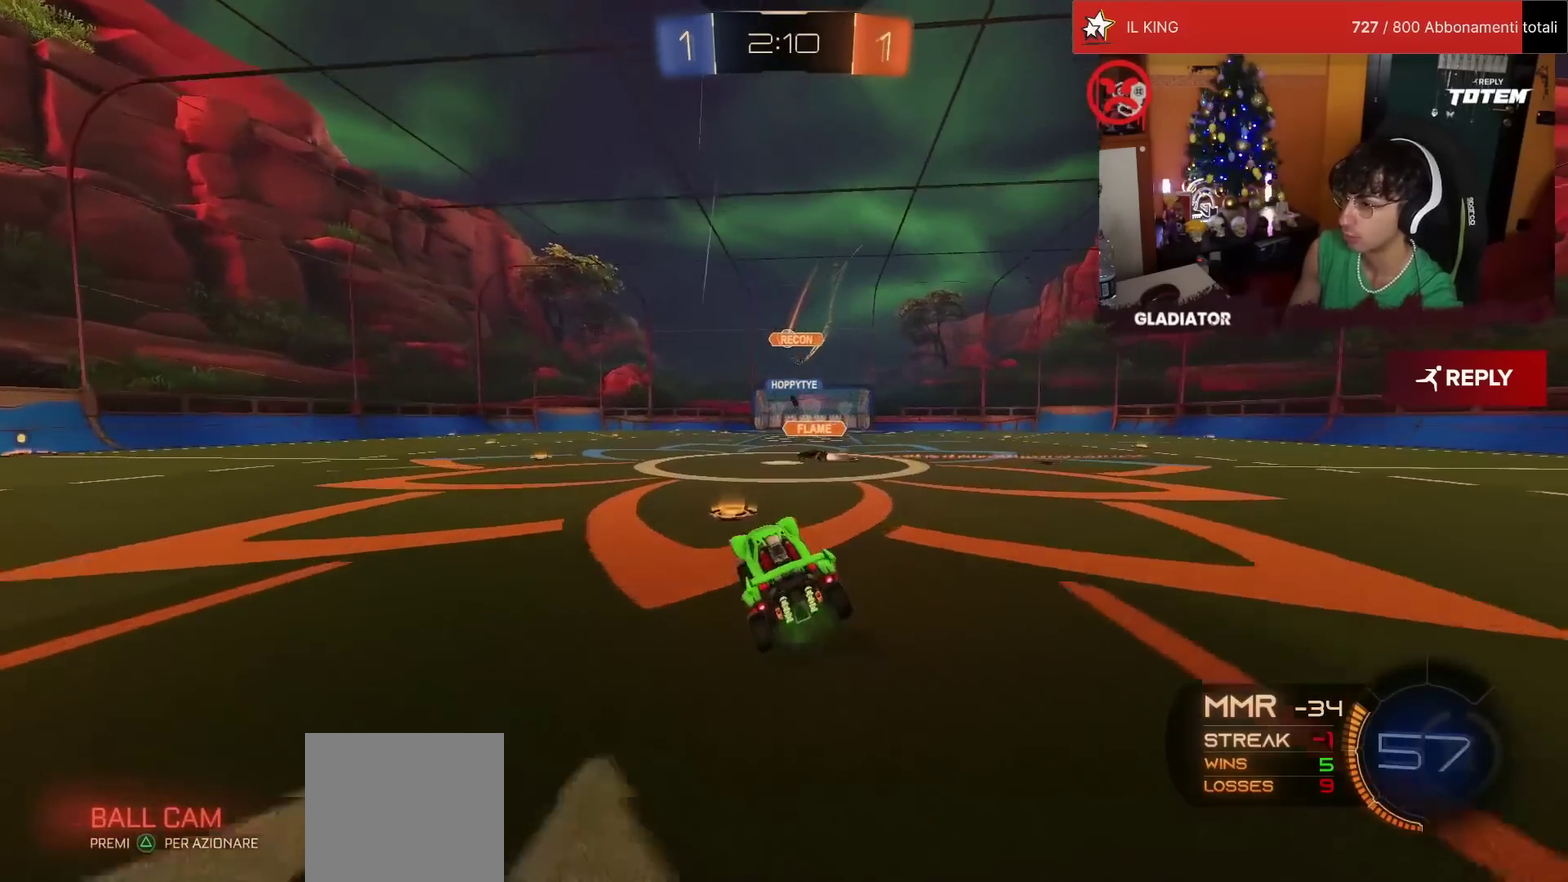
{"dt_ms": 500, "buttons": ["R2"], "left_stick": "center", "events": [[50, "left_stick", "up-left"], [117, "R1", "down"], [233, "left_stick", "up"], [267, "R1", "up"], [350, "left_stick", "center"]]}
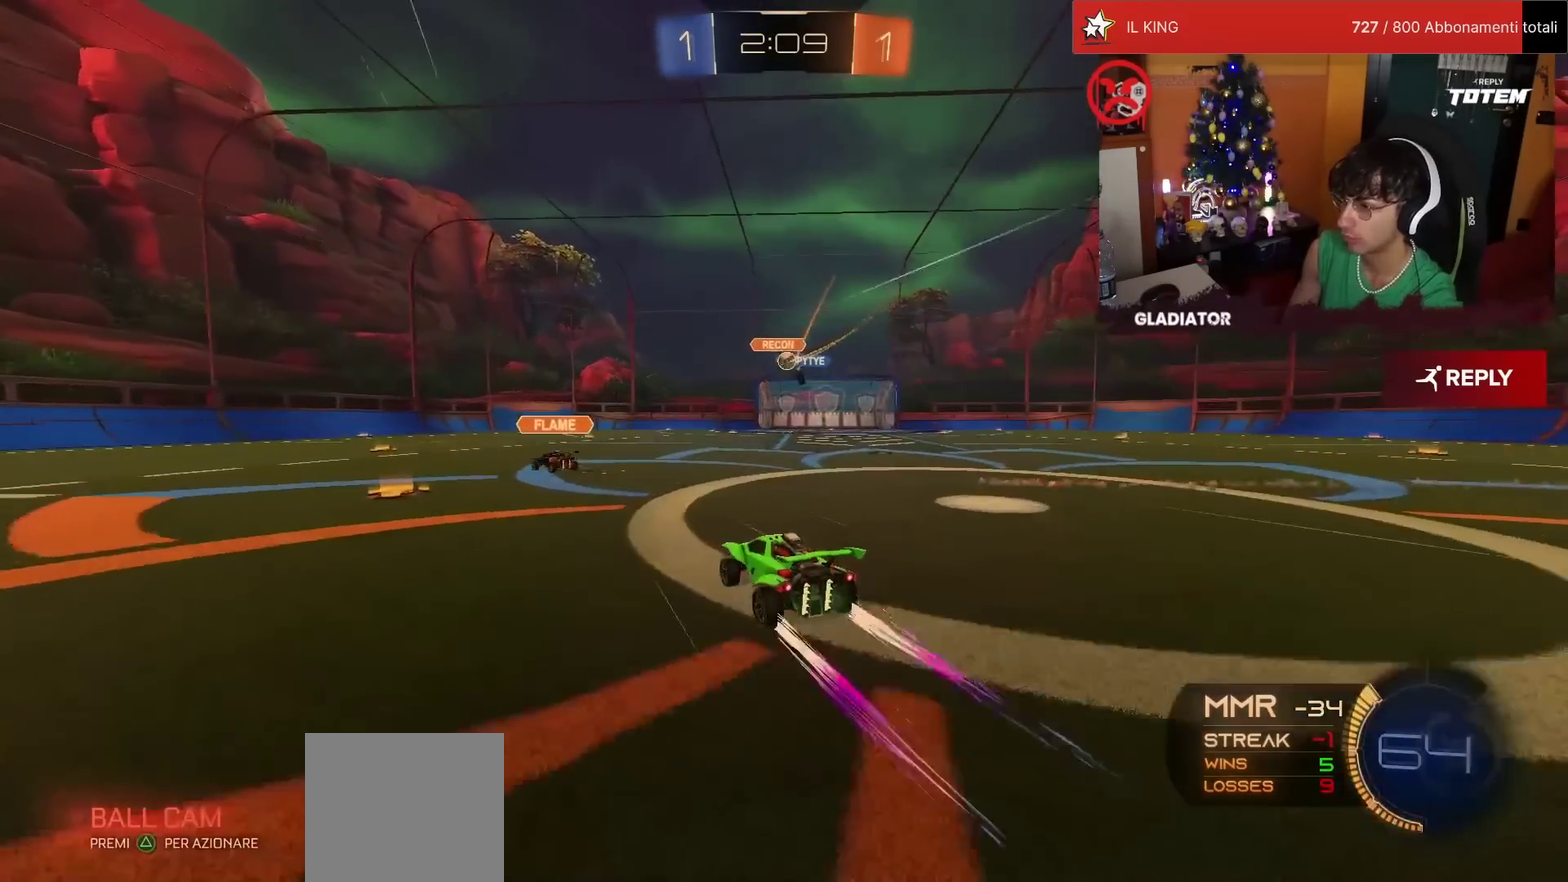
{"dt_ms": 500, "buttons": ["R2"], "left_stick": "up-right", "events": [[133, "left_stick", "up-right"], [283, "left_stick", "center"], [433, "left_stick", "up-right"]]}
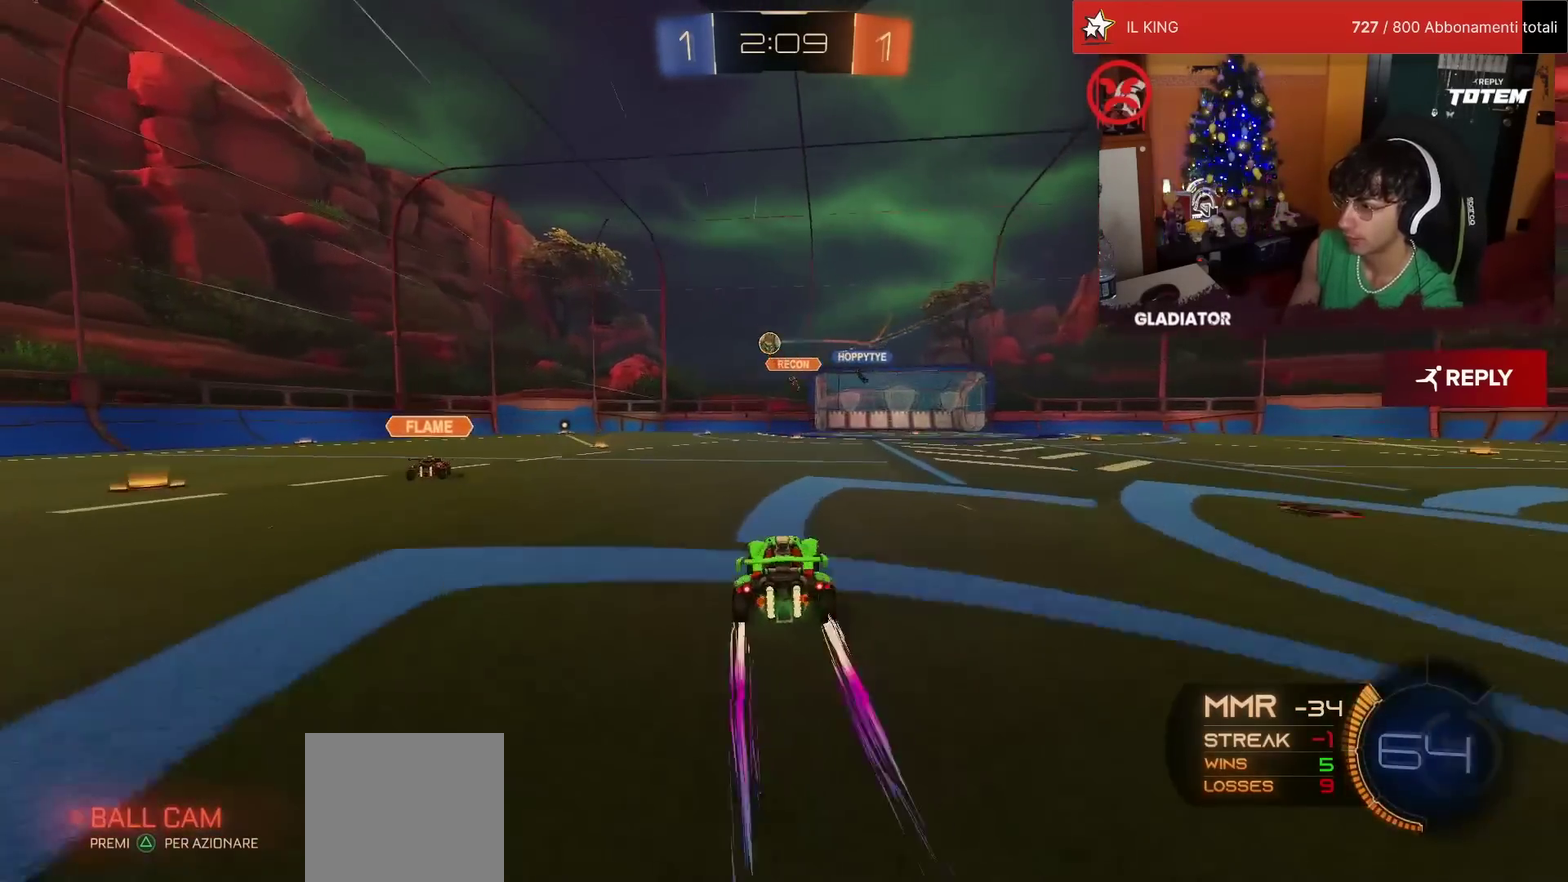
{"dt_ms": 500, "buttons": ["R2"], "left_stick": "left", "events": [[83, "left_stick", "up-left"], [233, "R1", "down"], [250, "left_stick", "center"], [367, "R1", "up"], [450, "left_stick", "left"]]}
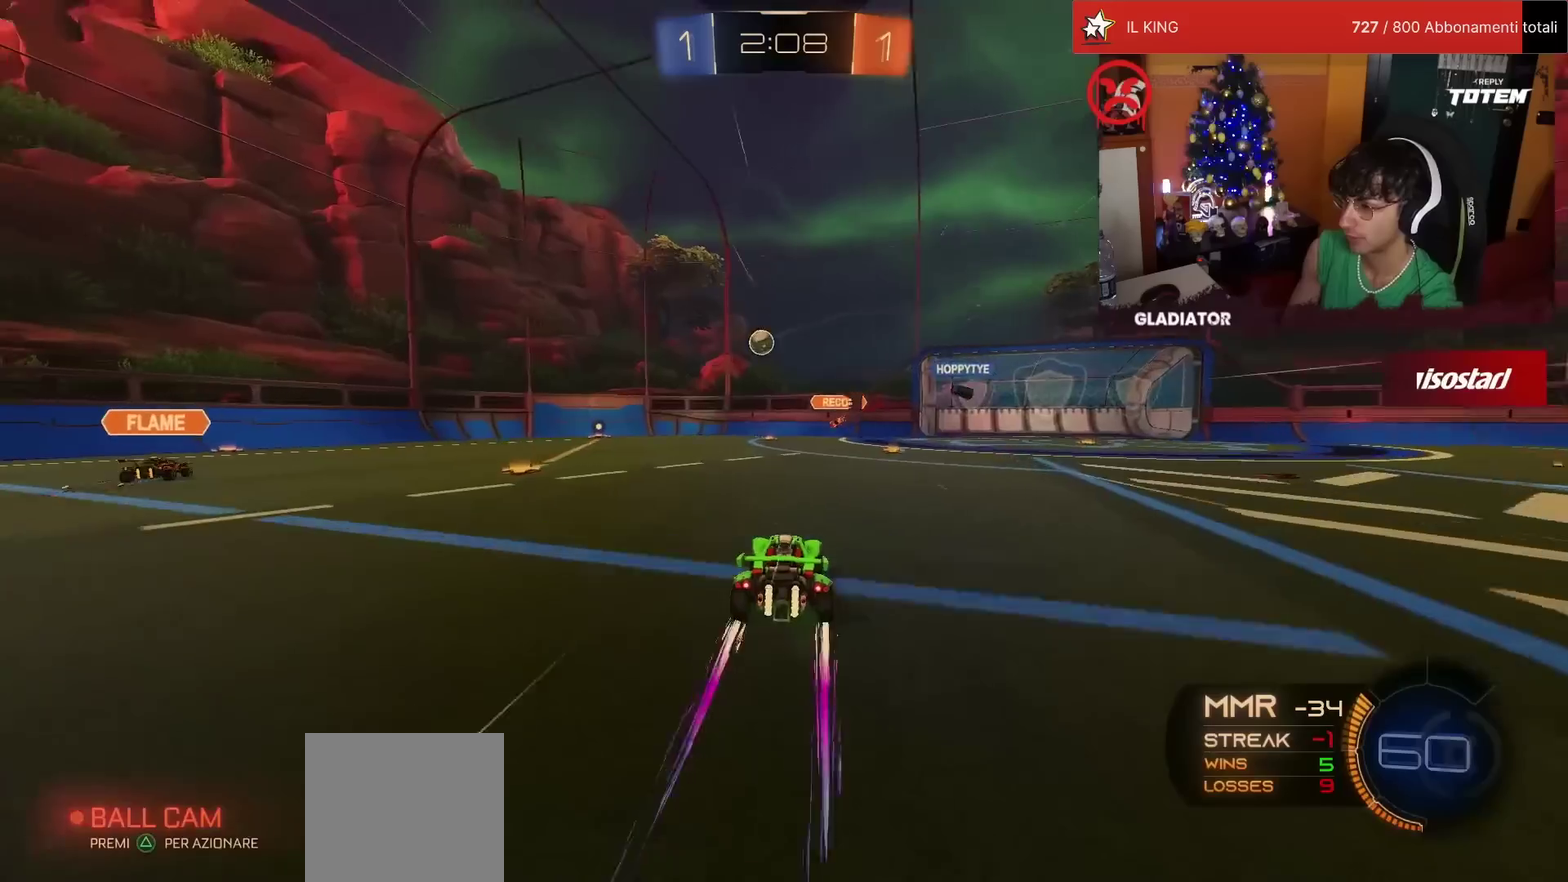
{"dt_ms": 500, "buttons": ["R2"], "left_stick": "center", "events": [[67, "left_stick", "center"]]}
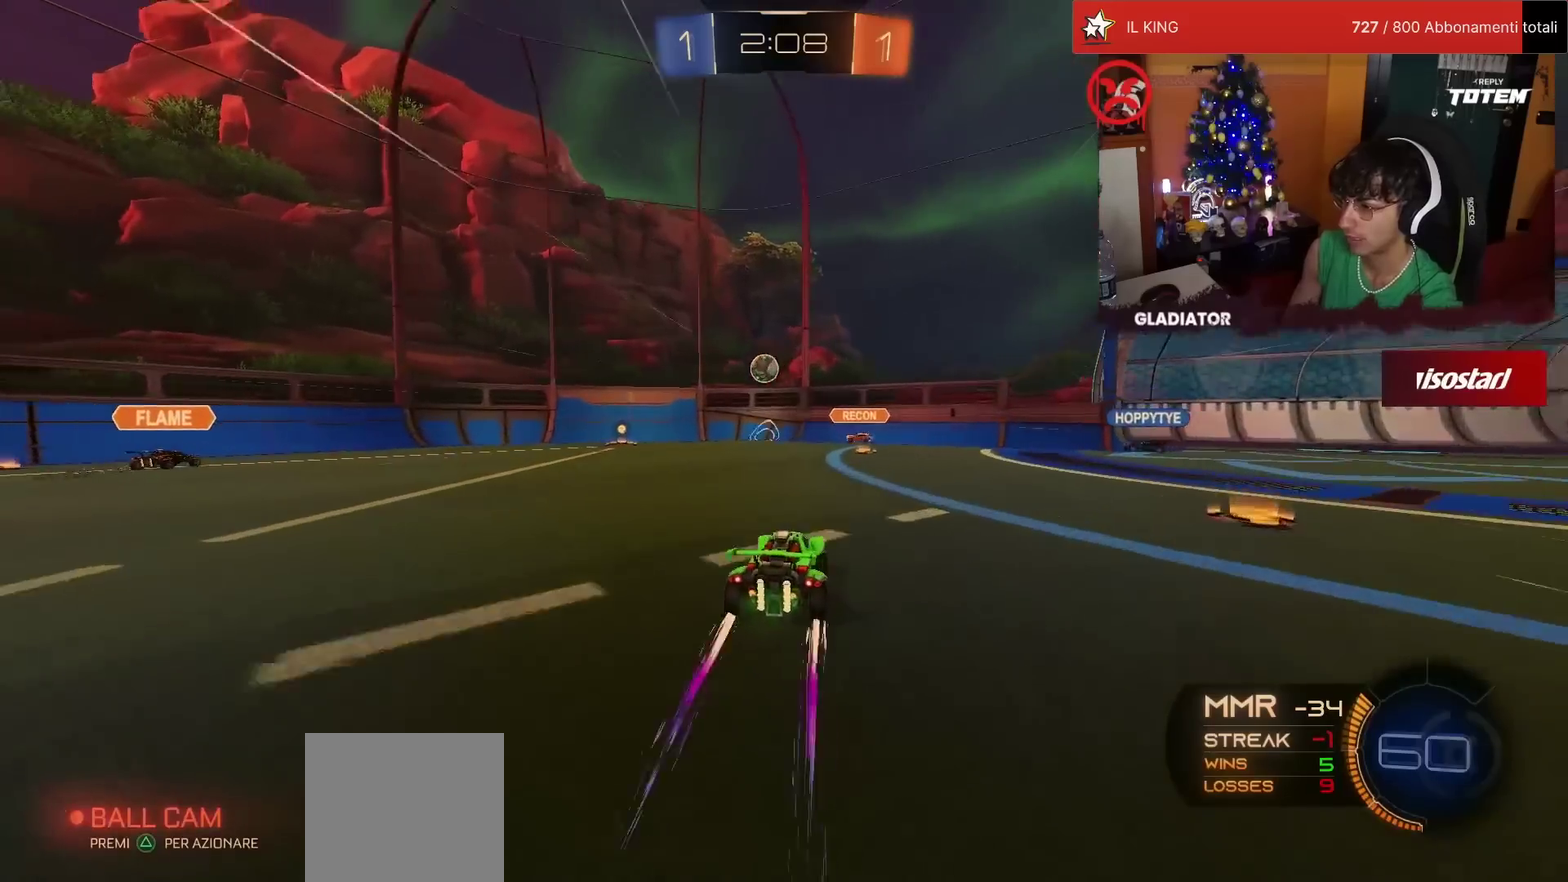
{"dt_ms": 500, "buttons": ["R2"], "left_stick": "center", "events": []}
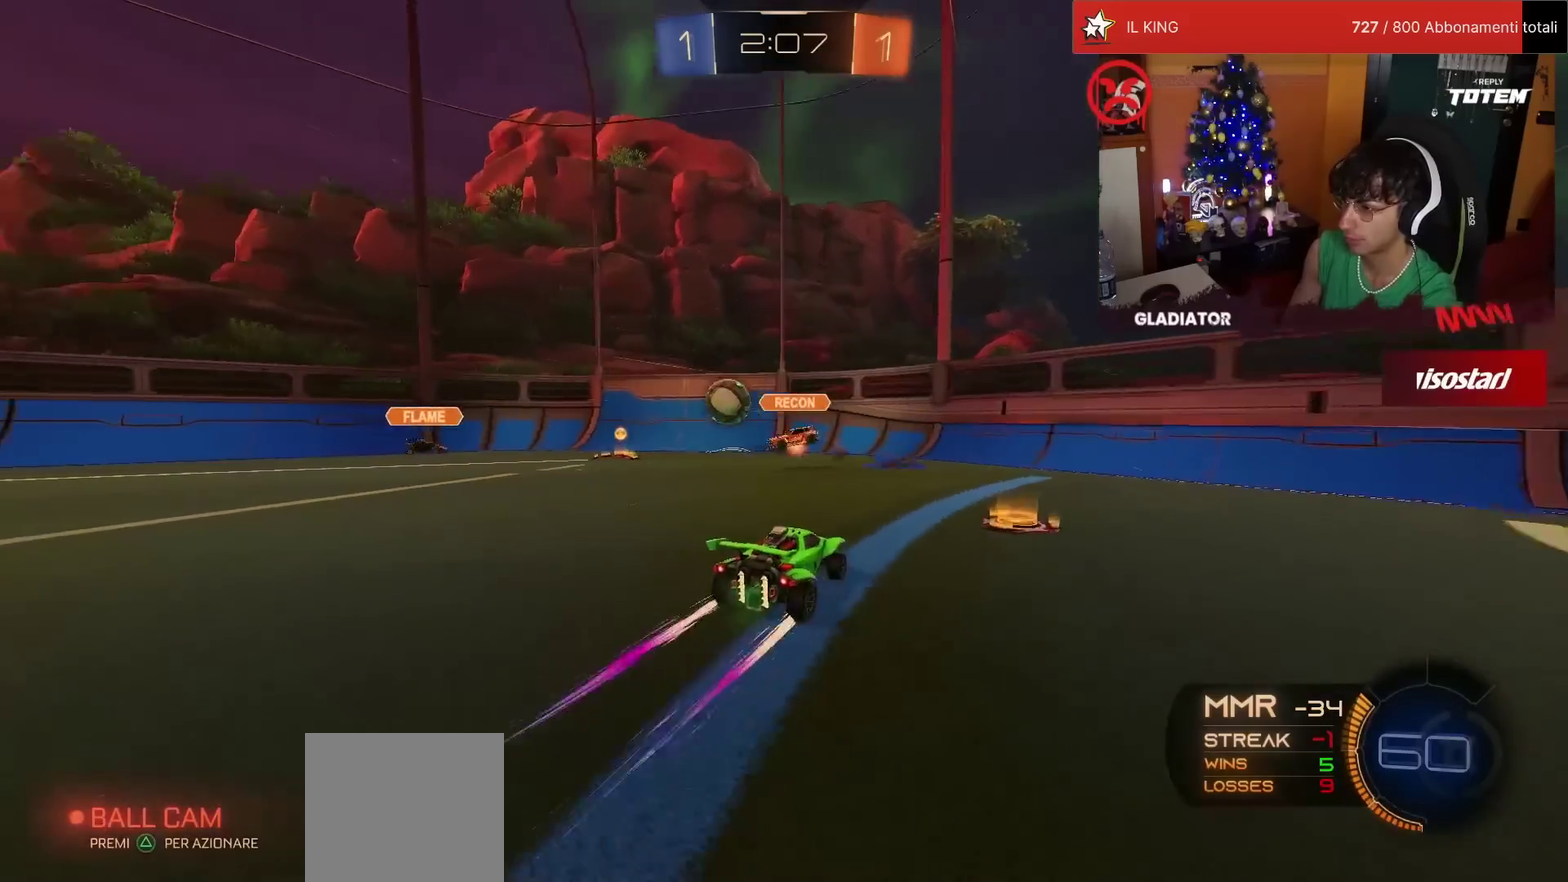
{"dt_ms": 500, "buttons": ["L2"], "left_stick": "left", "events": [[50, "left_stick", "right"], [67, "SQUARE", "down"], [183, "SQUARE", "up"], [333, "left_stick", "center"], [400, "L2", "down"], [400, "R2", "up"], [417, "left_stick", "left"]]}
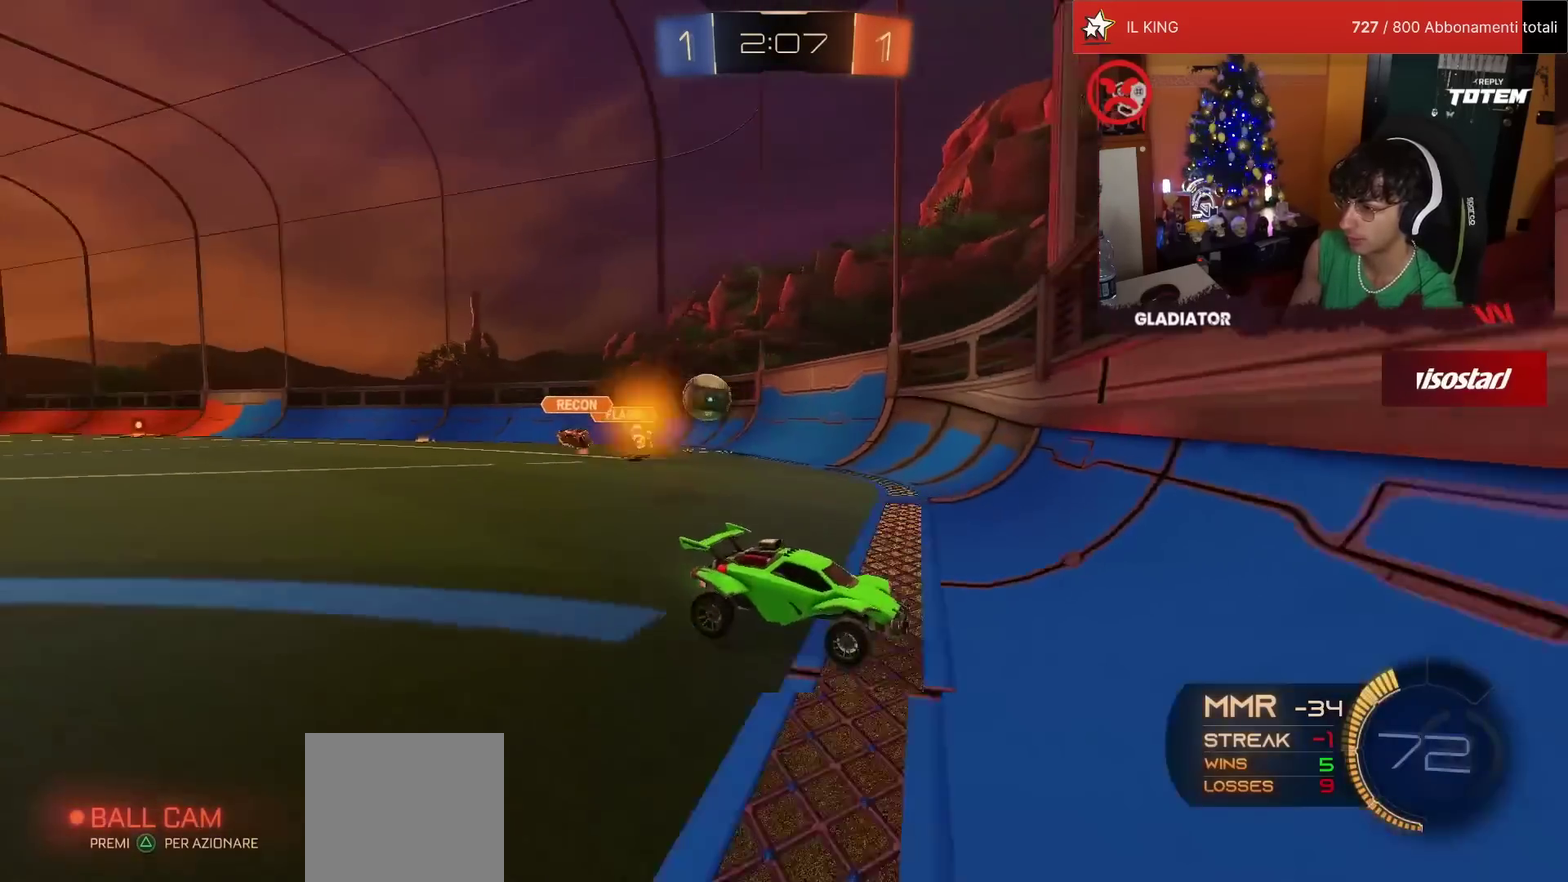
{"dt_ms": 500, "buttons": ["R2"], "left_stick": "left", "events": [[150, "L2", "up"], [183, "left_stick", "center"], [200, "R2", "down"], [300, "left_stick", "left"]]}
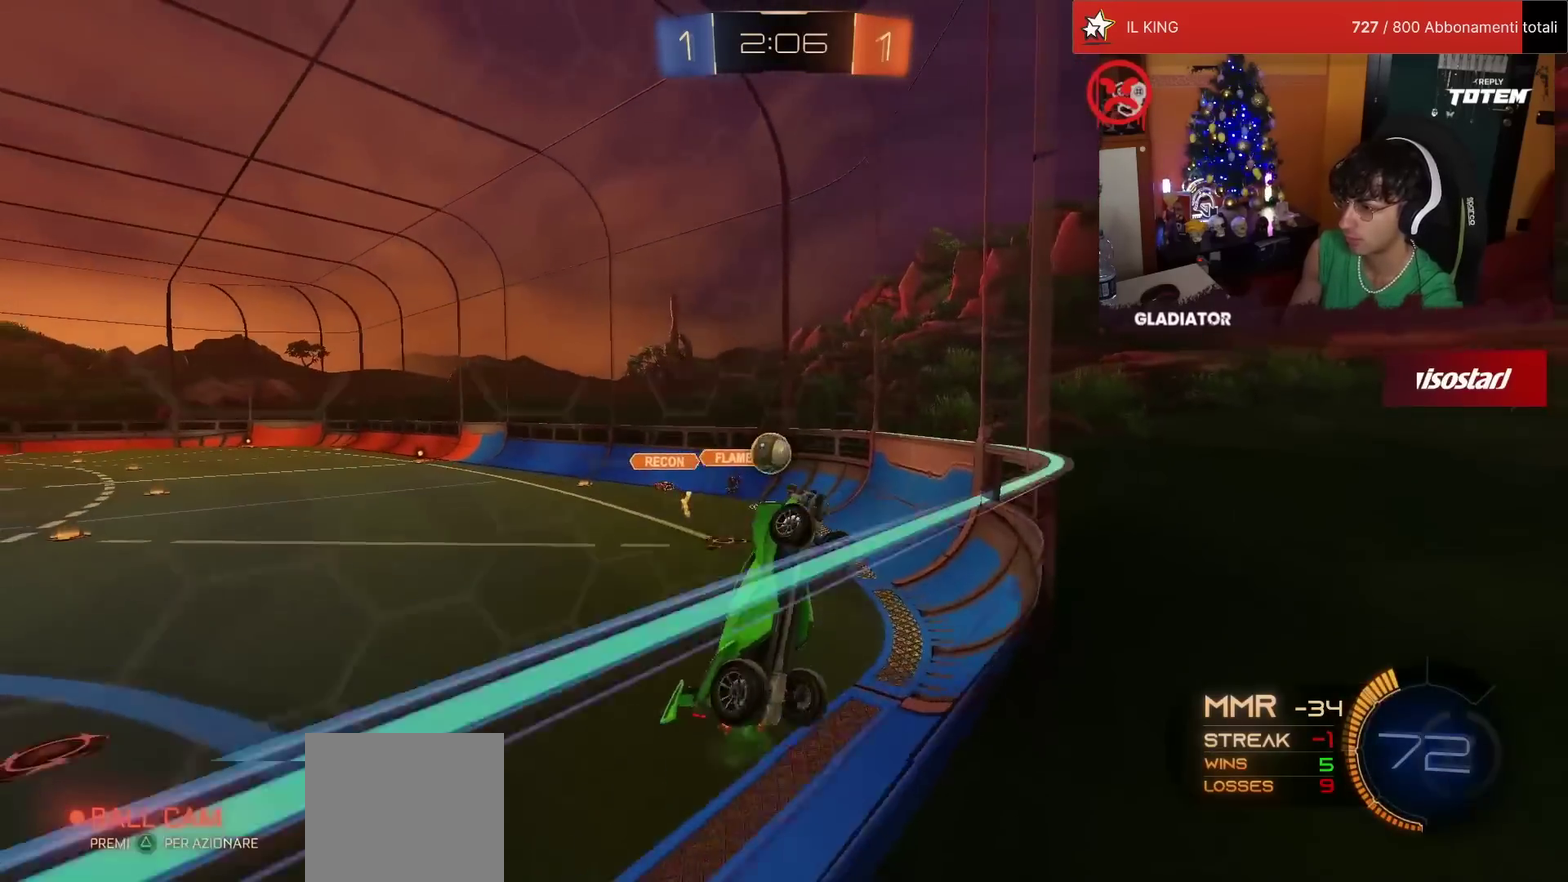
{"dt_ms": 500, "buttons": ["R2"], "left_stick": "left", "events": []}
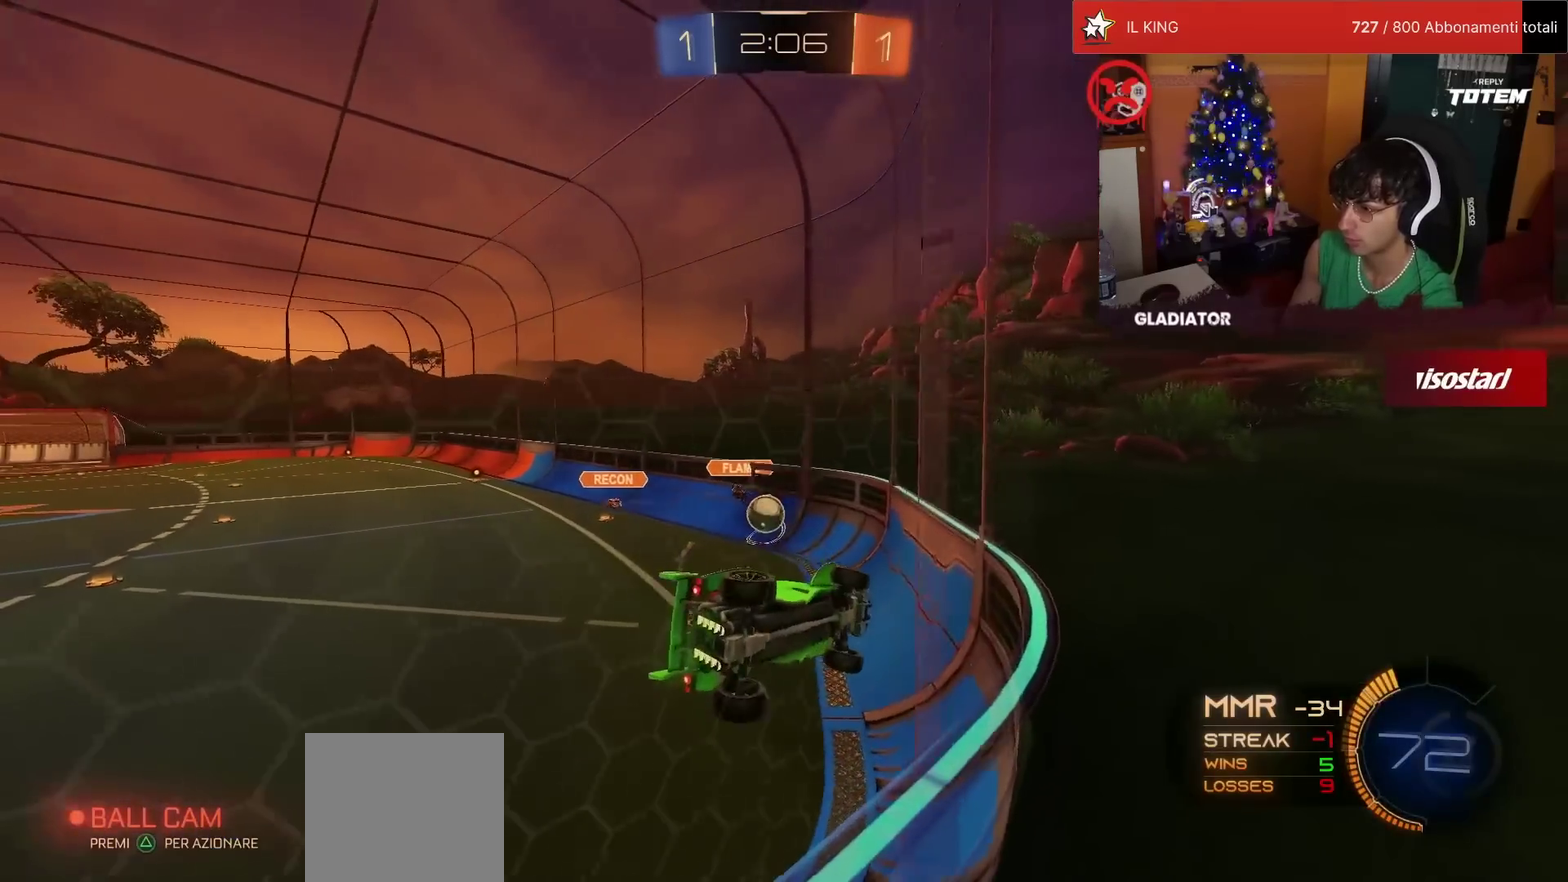
{"dt_ms": 500, "buttons": ["R2"], "left_stick": "left", "events": [[17, "left_stick", "center"], [133, "left_stick", "left"]]}
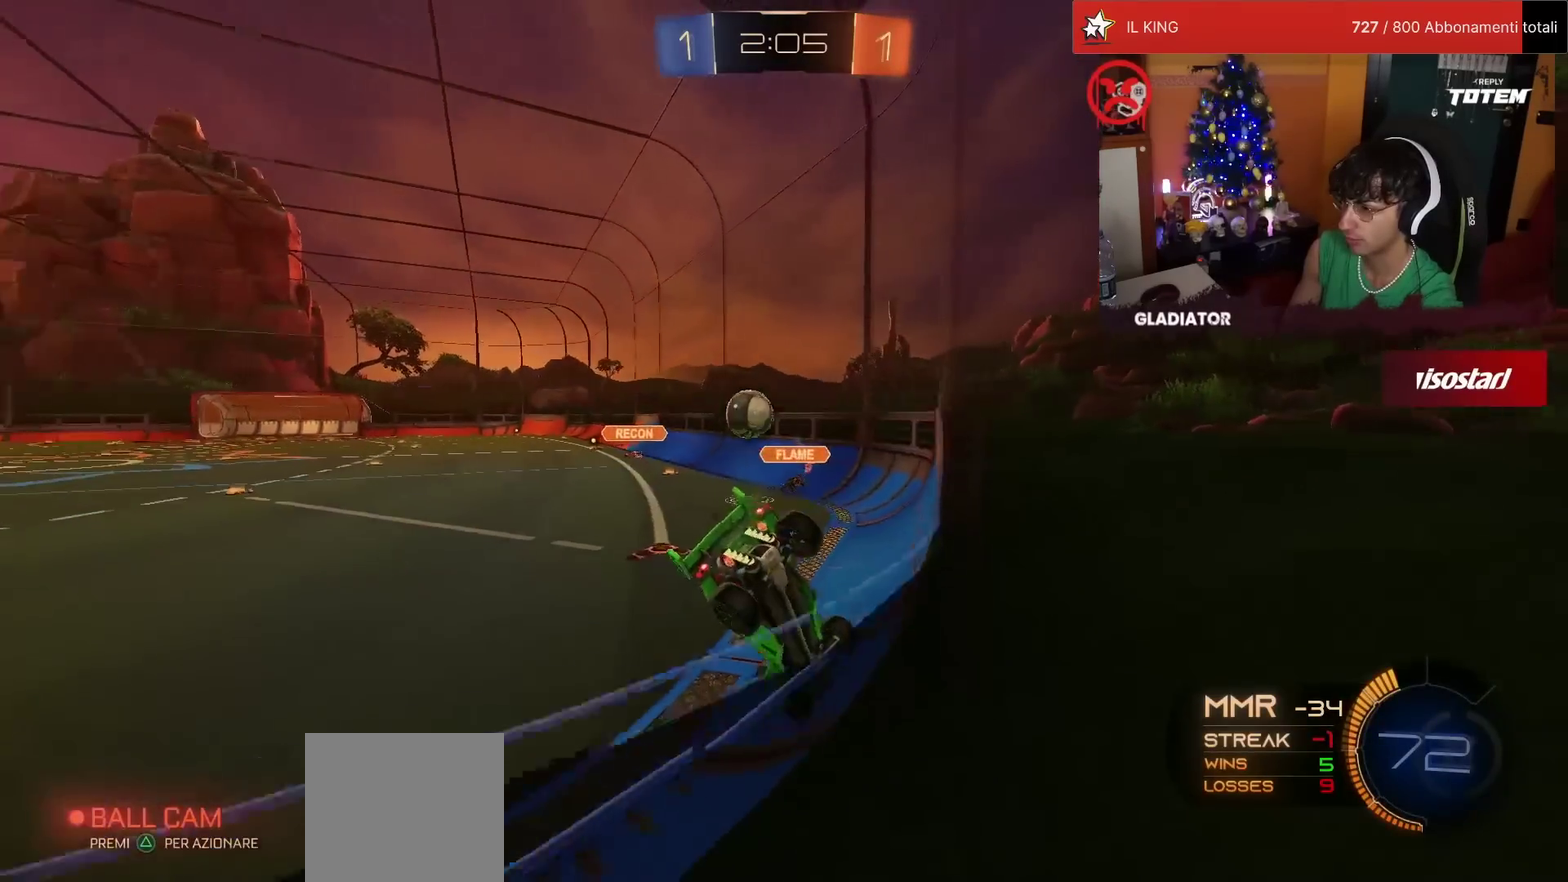
{"dt_ms": 500, "buttons": ["R2"], "left_stick": "left", "events": [[317, "SQUARE", "down"], [400, "SQUARE", "up"]]}
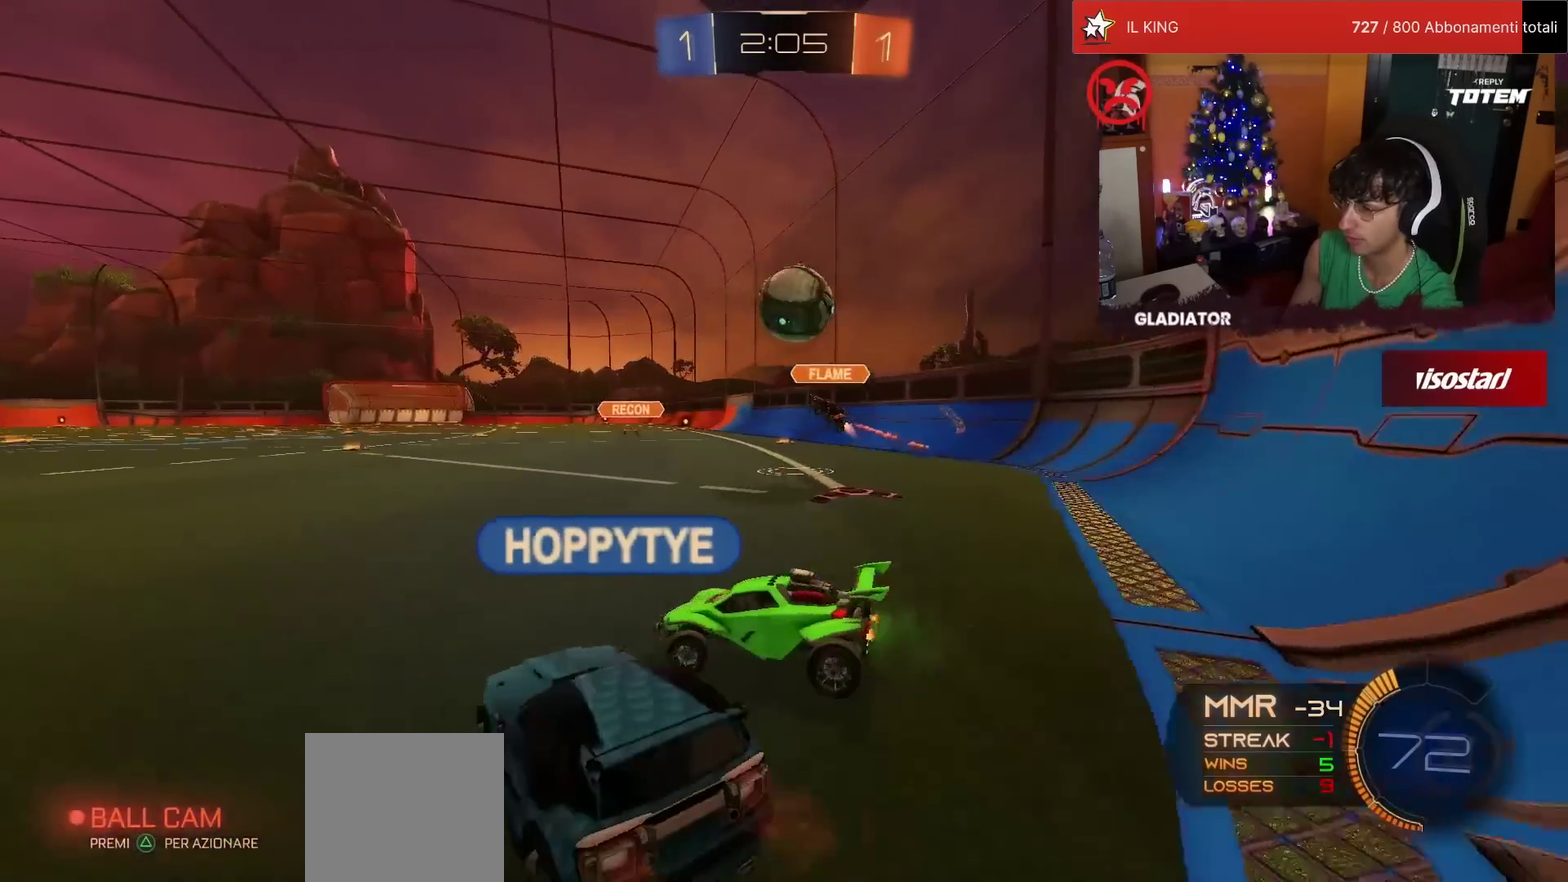
{"dt_ms": 500, "buttons": ["R2"], "left_stick": "center", "events": [[483, "left_stick", "center"]]}
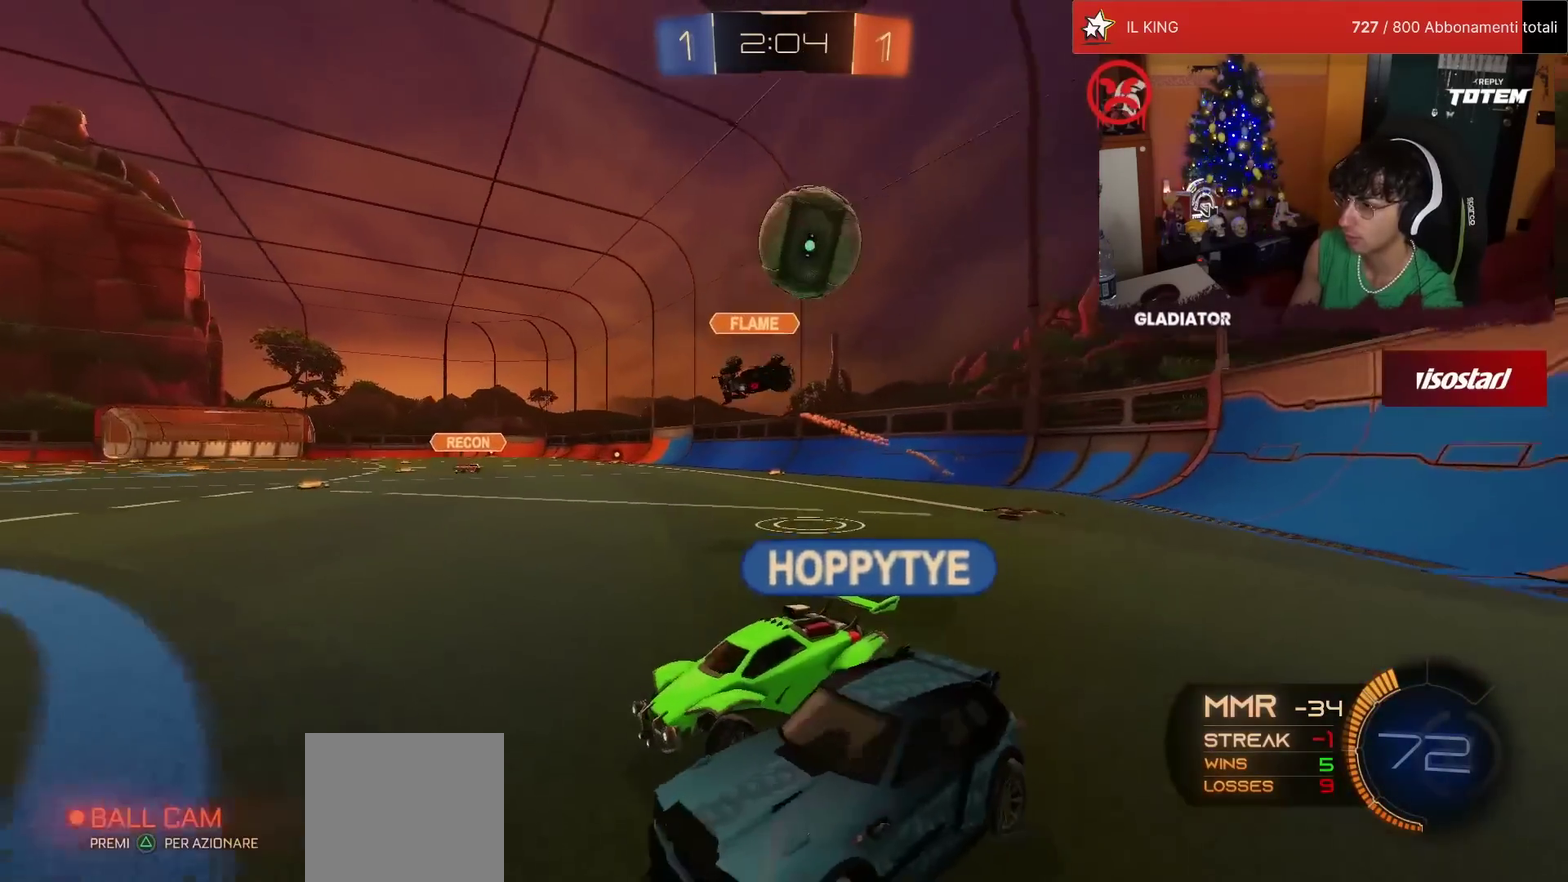
{"dt_ms": 500, "buttons": ["CROSS", "R2"], "left_stick": "down", "events": [[183, "R2", "up"], [200, "L2", "down"], [200, "left_stick", "down-left"], [250, "CROSS", "down"], [300, "SQUARE", "down"], [317, "L2", "up"], [367, "left_stick", "down"], [450, "R2", "down"], [483, "SQUARE", "up"]]}
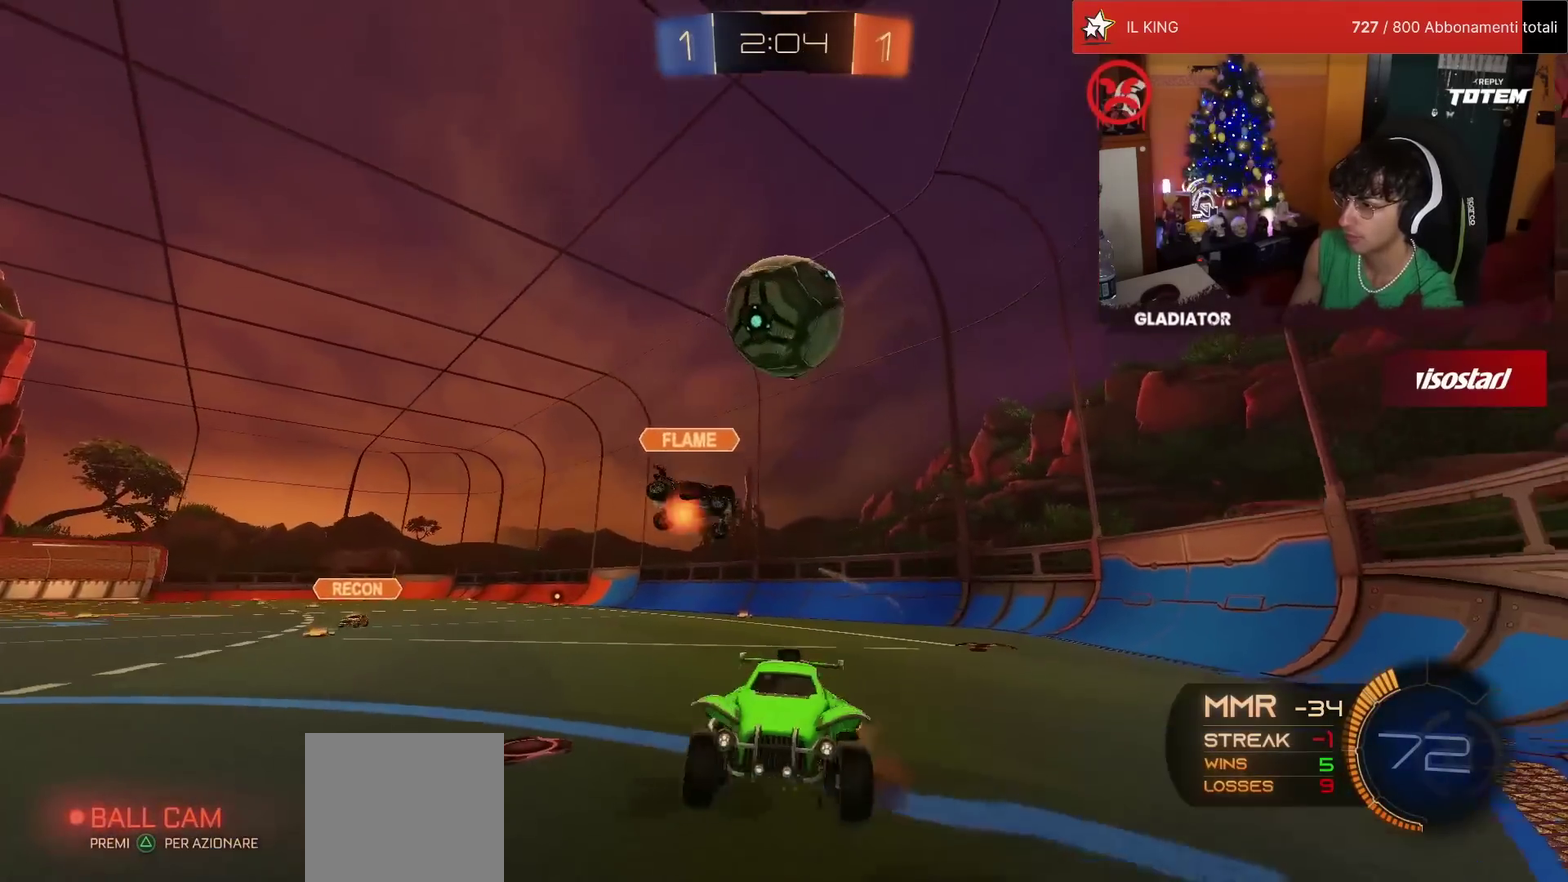
{"dt_ms": 500, "buttons": ["R2"], "left_stick": "down", "events": [[17, "CROSS", "up"], [50, "R1", "down"], [267, "R1", "up"], [300, "left_stick", "down-right"], [417, "left_stick", "down"]]}
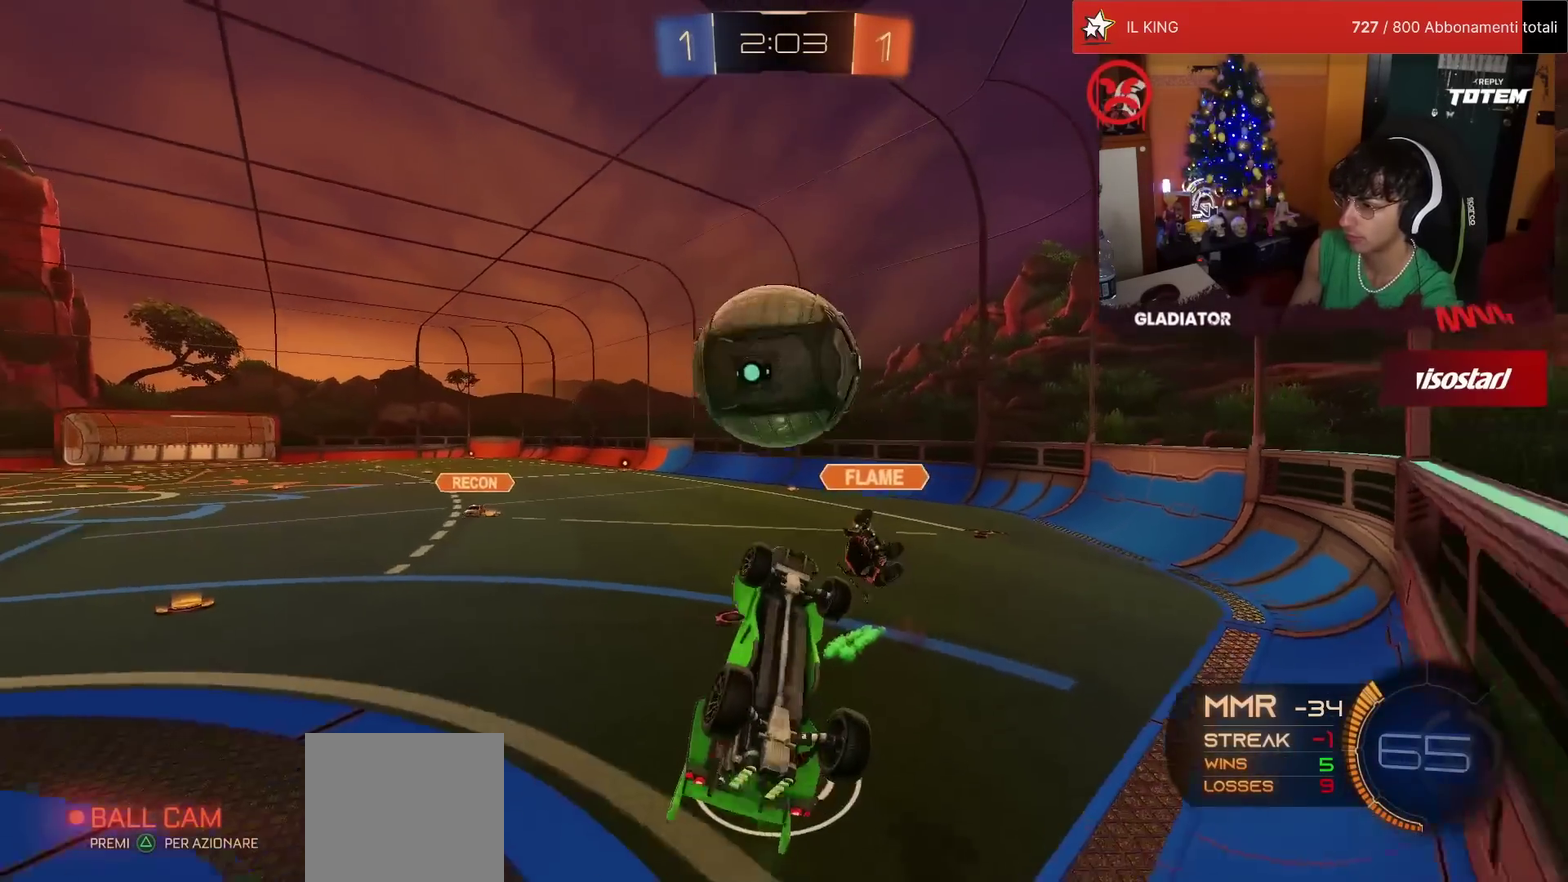
{"dt_ms": 500, "buttons": ["R2"], "left_stick": "down", "events": [[17, "R1", "down"], [33, "left_stick", "center"], [233, "left_stick", "up"], [267, "CROSS", "down"], [317, "left_stick", "up-right"], [333, "CROSS", "up"], [383, "left_stick", "down-right"], [433, "left_stick", "down"], [500, "R1", "up"]]}
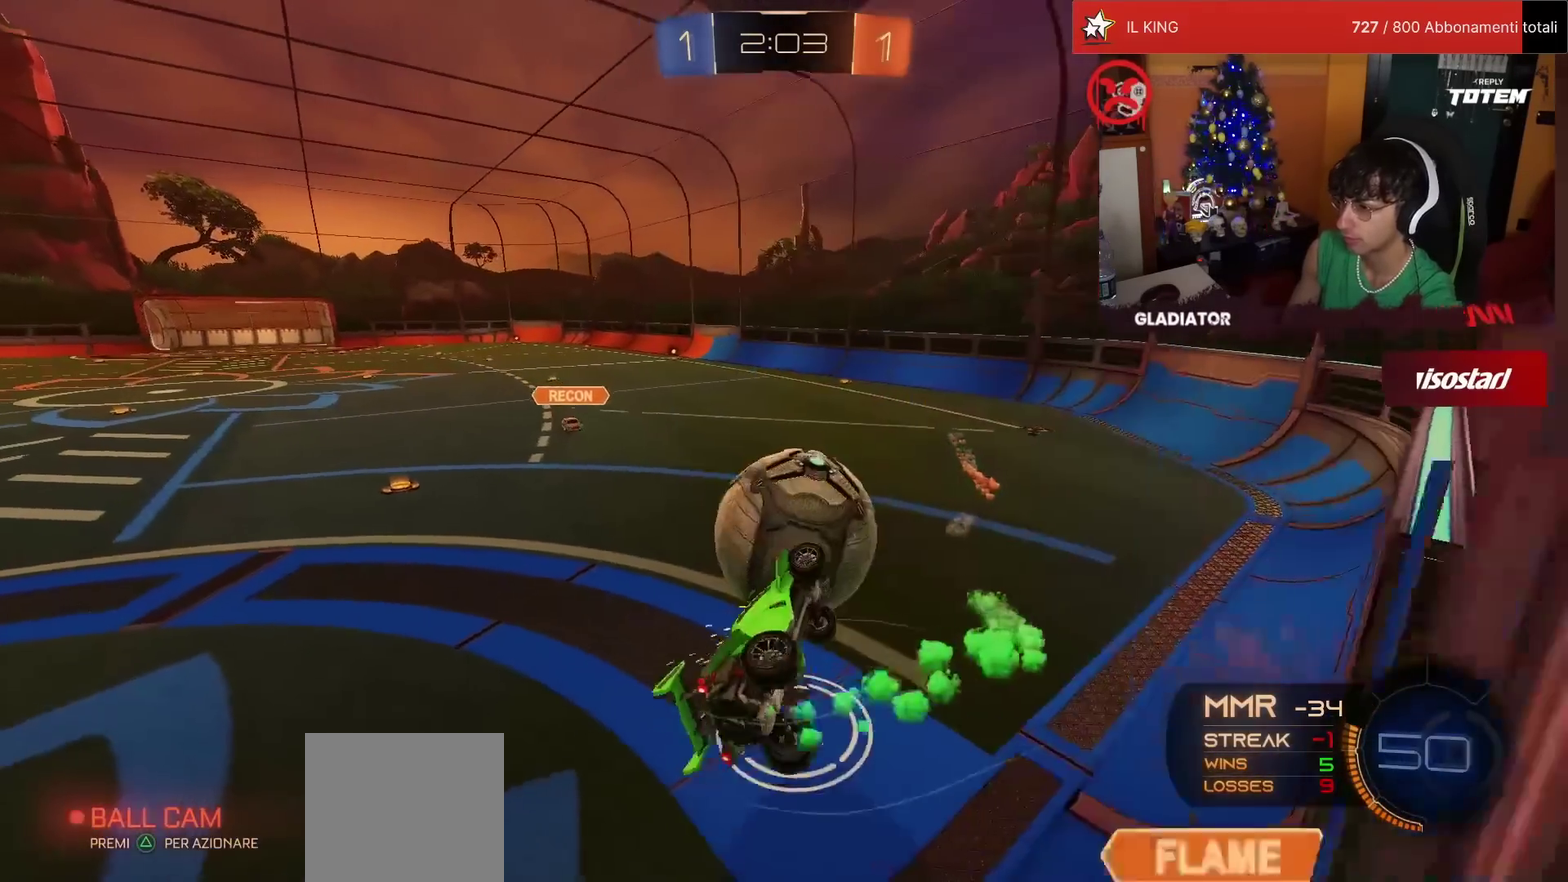
{"dt_ms": 500, "buttons": ["R1", "R2"], "left_stick": "down-left", "events": [[283, "R1", "down"], [367, "left_stick", "down-left"]]}
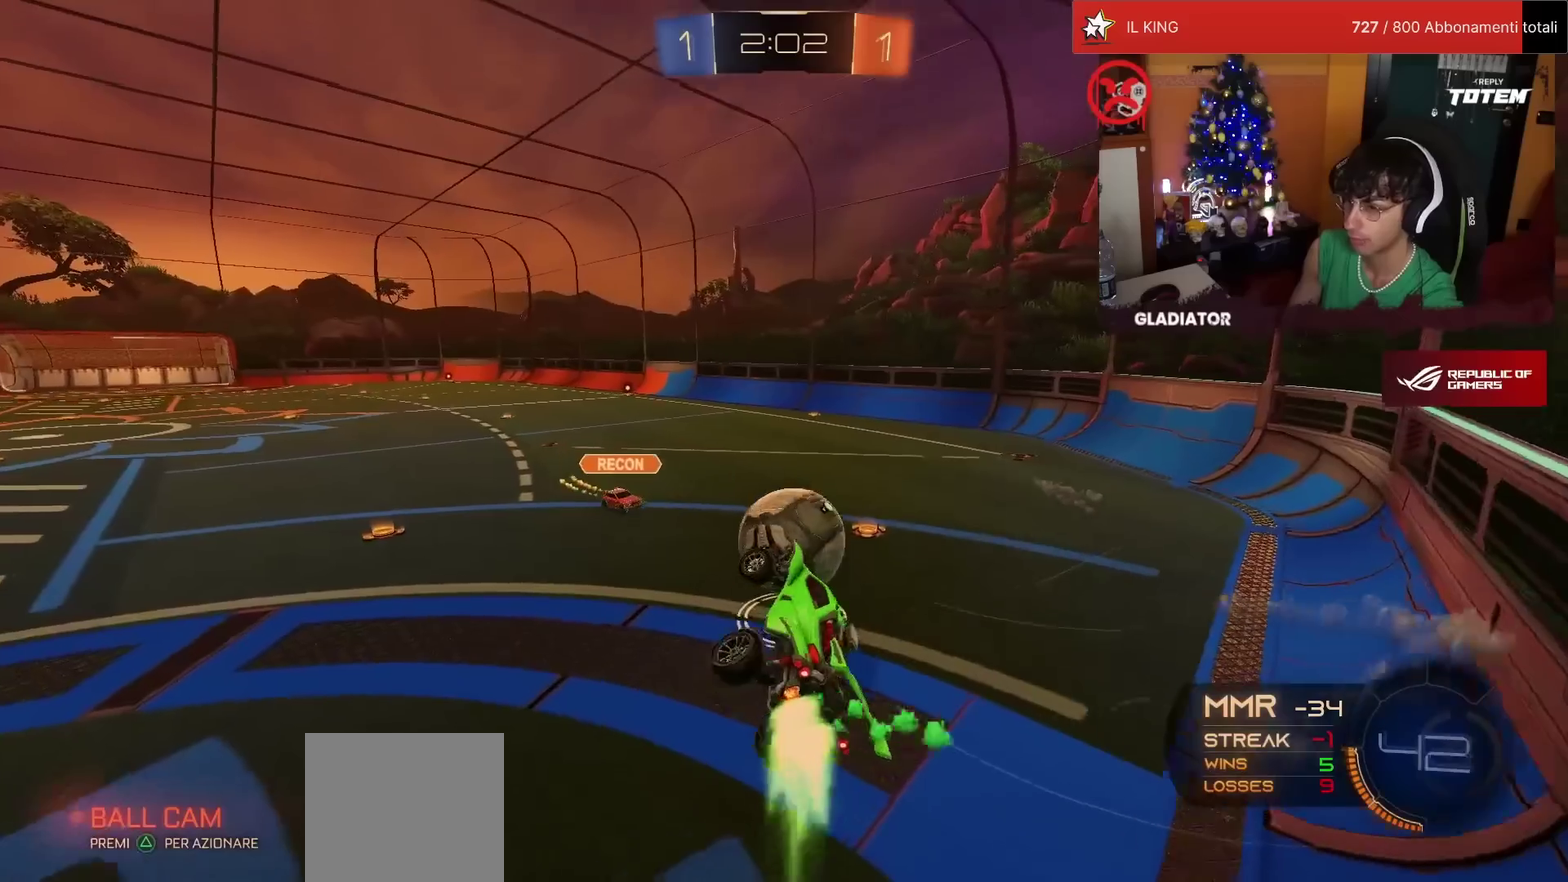
{"dt_ms": 500, "buttons": ["SQUARE", "R1", "R2"], "left_stick": "center", "events": [[83, "left_stick", "down"], [383, "left_stick", "down-right"], [433, "left_stick", "center"], [483, "SQUARE", "down"]]}
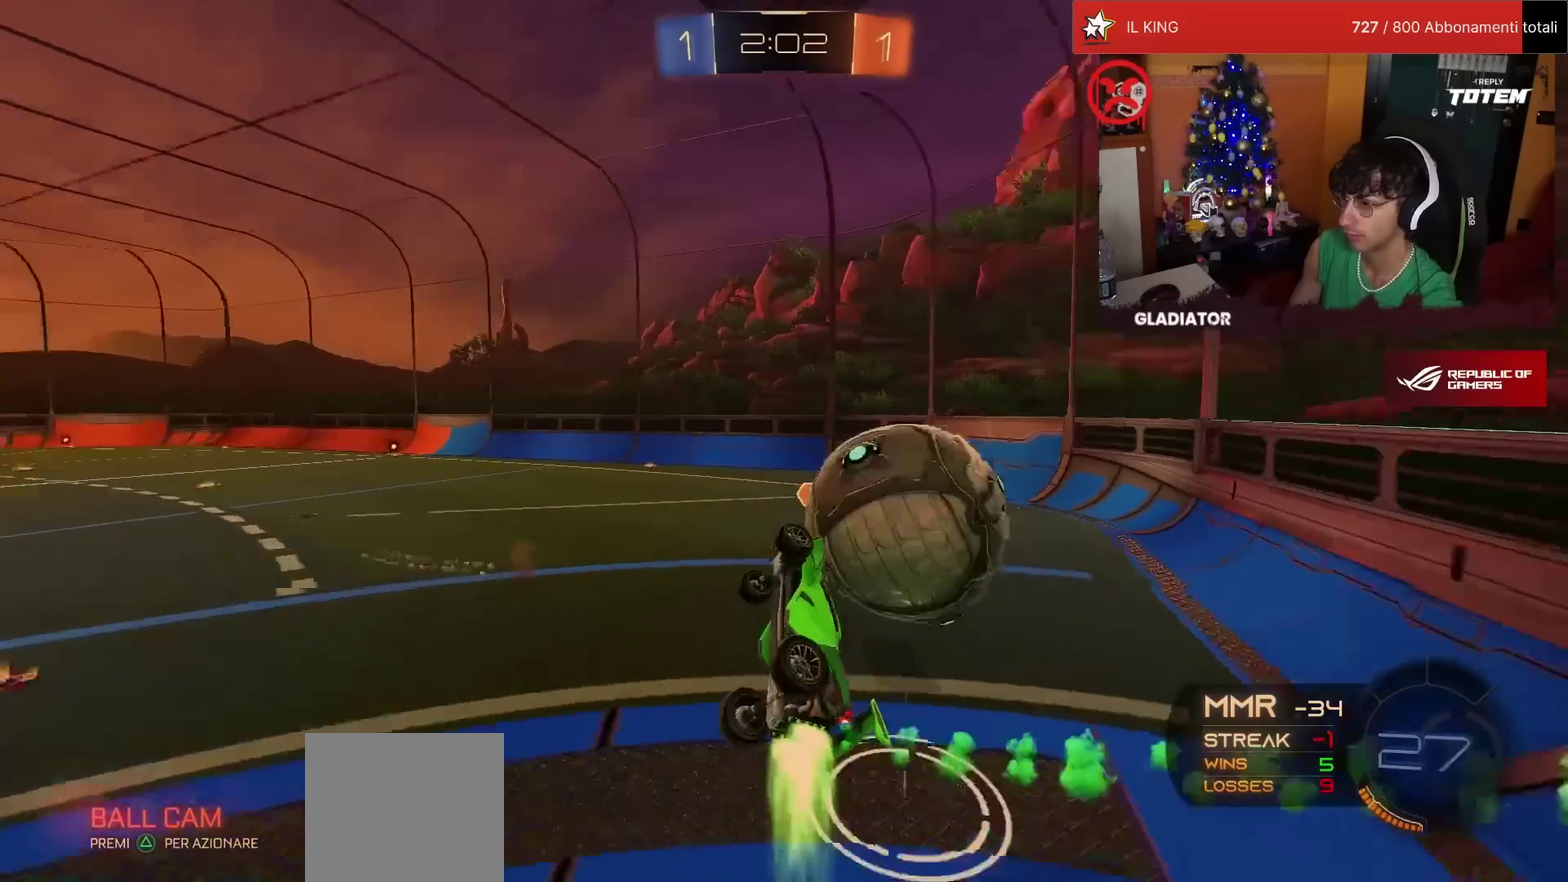
{"dt_ms": 500, "buttons": ["R2"], "left_stick": "center", "events": [[67, "SQUARE", "up"], [67, "left_stick", "up-left"], [117, "L1", "down"], [150, "SQUARE", "down"], [167, "R1", "up"], [233, "SQUARE", "up"], [317, "L1", "up"], [400, "left_stick", "center"]]}
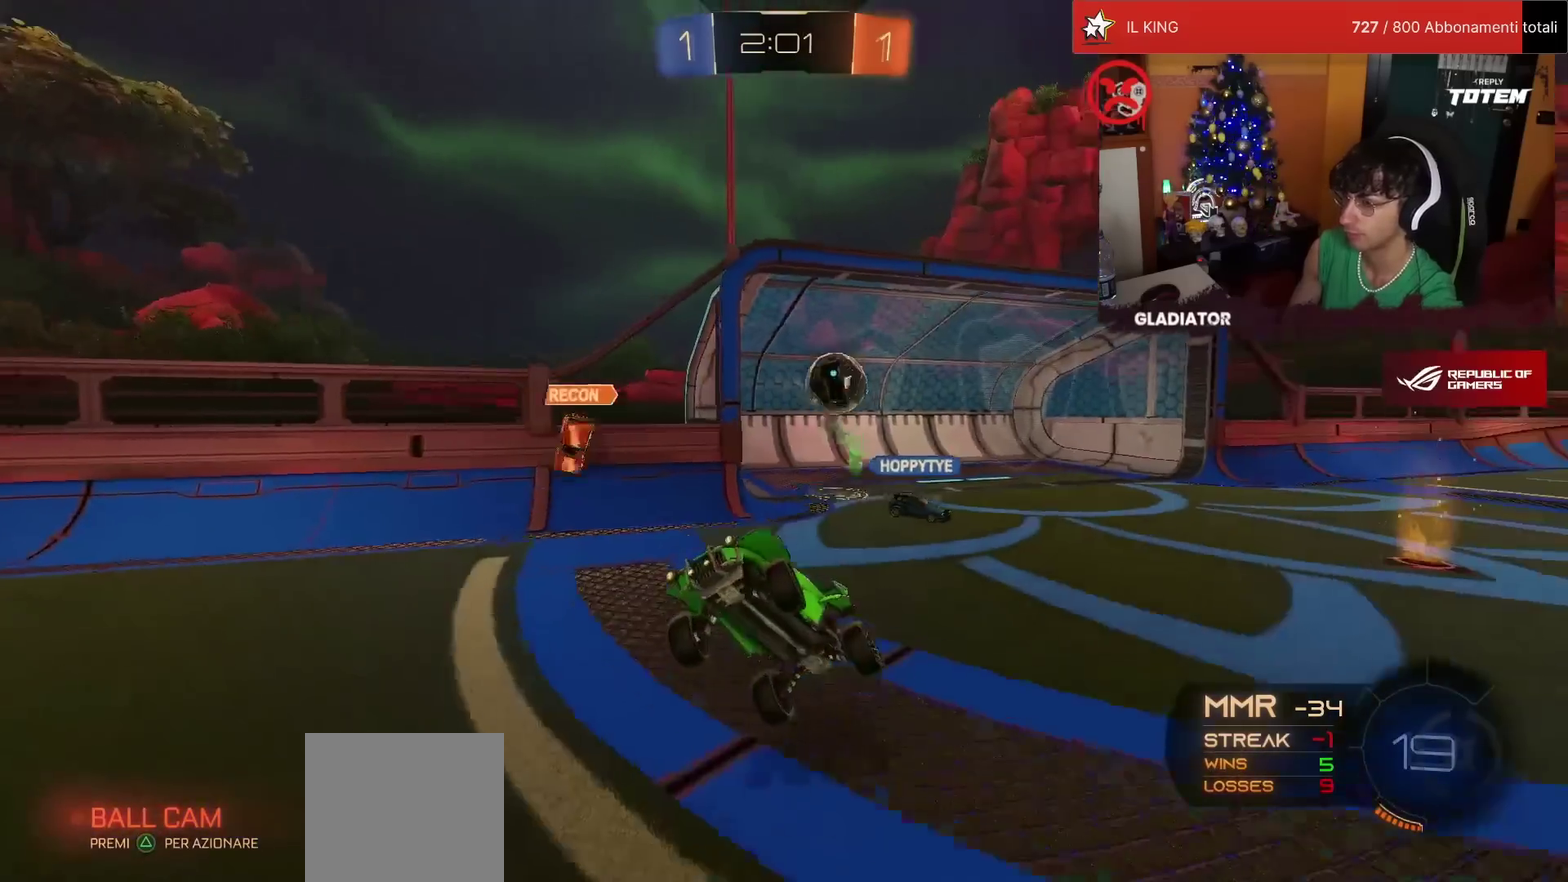
{"dt_ms": 500, "buttons": ["SQUARE", "R2"], "left_stick": "up-left", "events": [[133, "left_stick", "left"], [267, "TRIANGLE", "down"], [333, "TRIANGLE", "up"], [417, "left_stick", "up-left"], [467, "SQUARE", "down"]]}